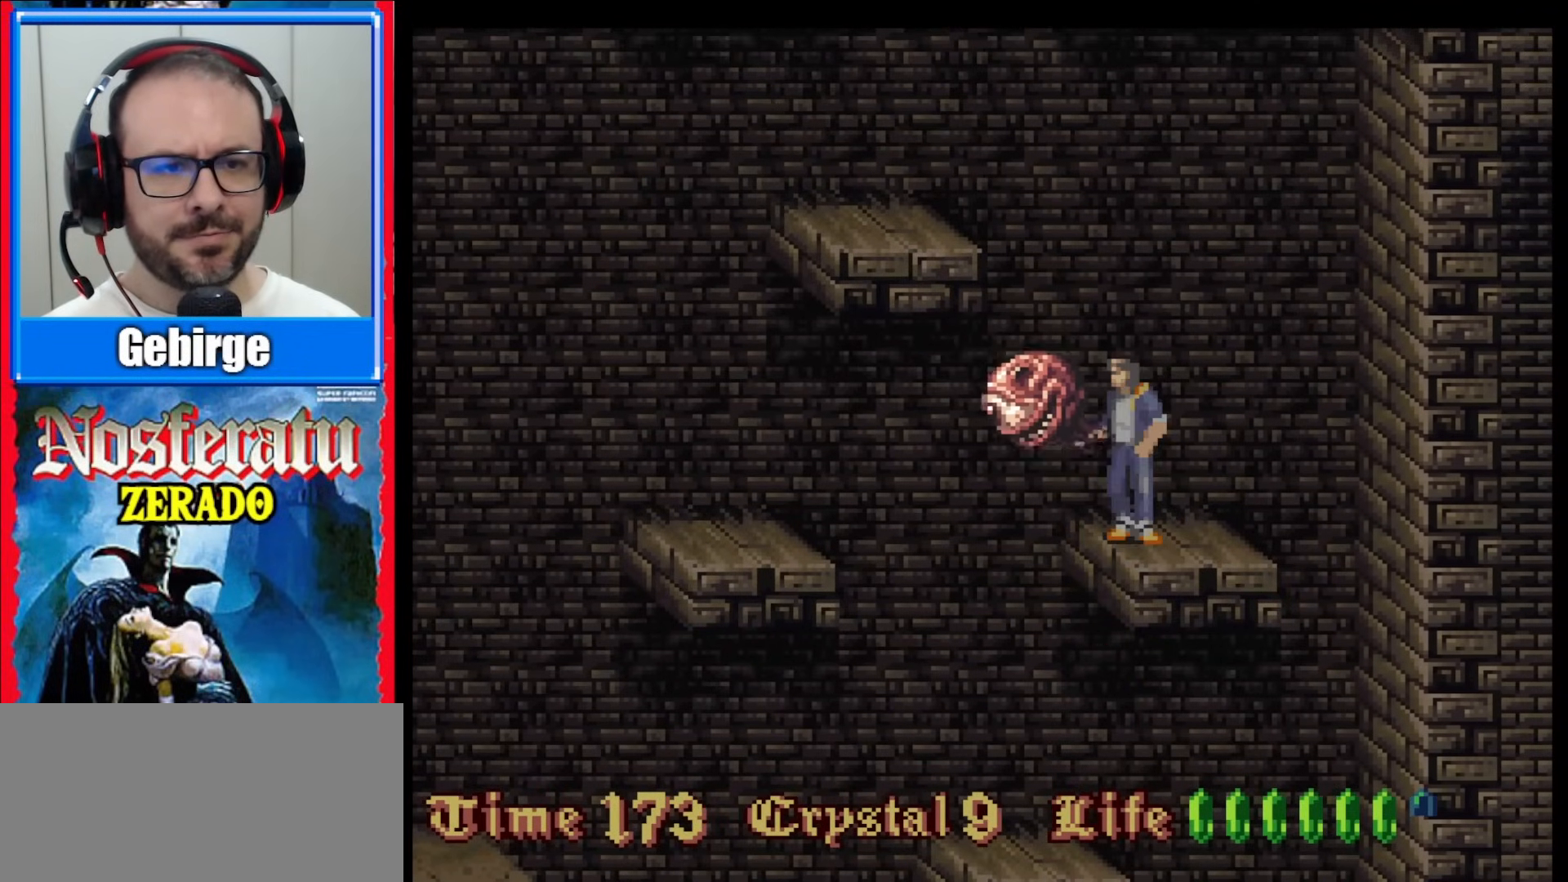
Gameplay with a controller (Nintendo layout); each line is a JSON object with the inputs held at the frame after it. "events" lists button and stick changes between this image and that frame as [ms after this image, input, new state], when the widget could be followed in between. Not read: L1 L3 R1 R3.
{"buttons": [], "events": [[133, "Y", "down"], [233, "Y", "up"], [317, "Y", "down"], [383, "Y", "up"], [450, "Y", "down"], [467, "Y", "up"]]}
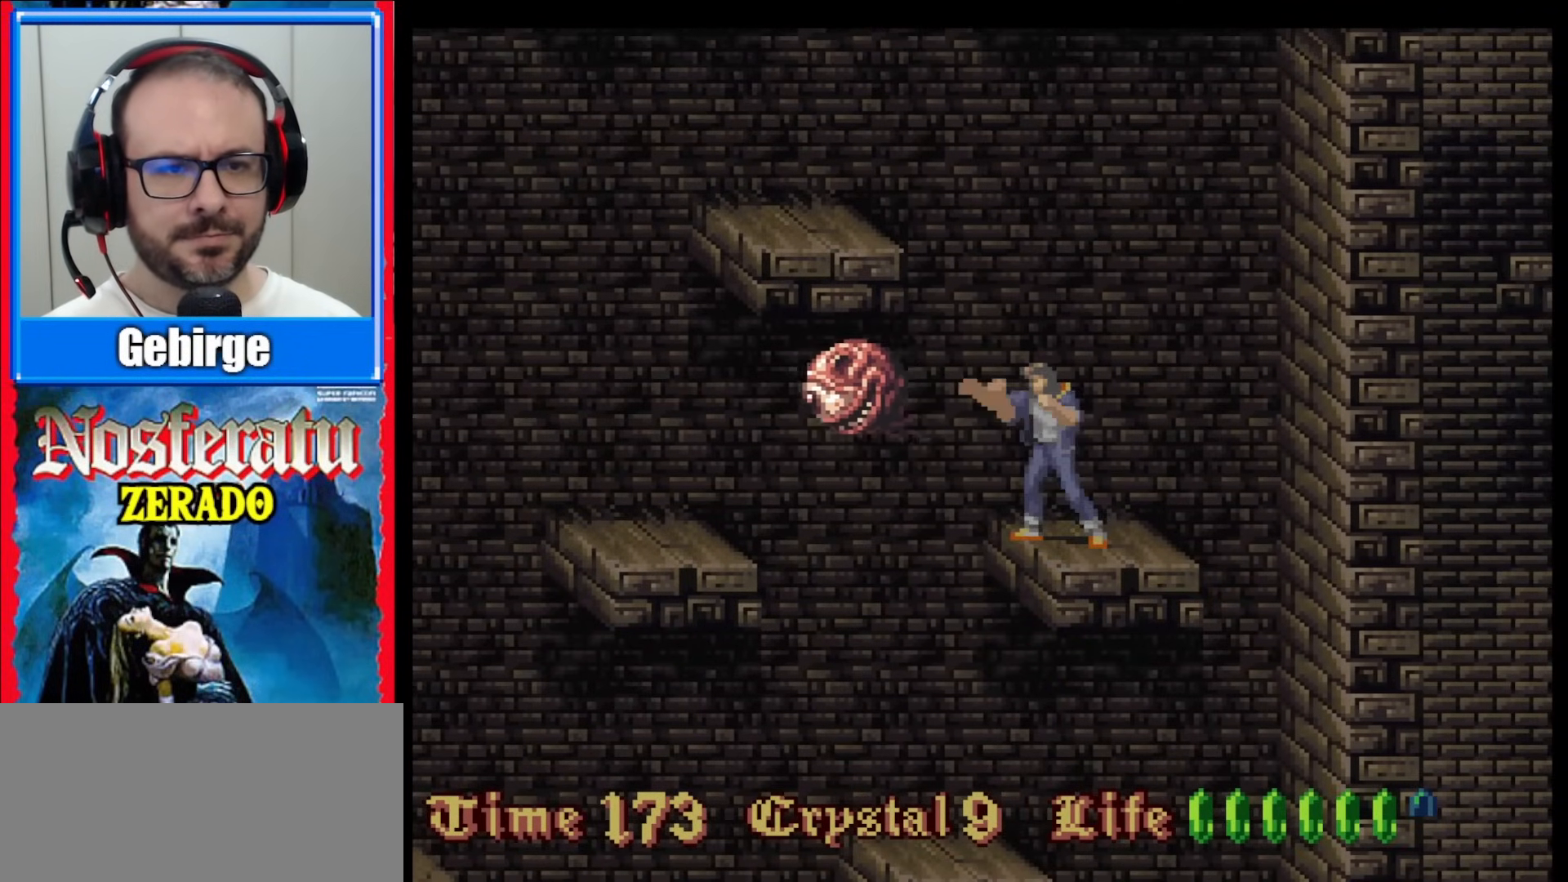
{"buttons": [], "events": [[33, "Y", "down"], [83, "Y", "up"], [150, "Y", "down"], [217, "Y", "up"], [250, "Y", "down"], [433, "Y", "up"]]}
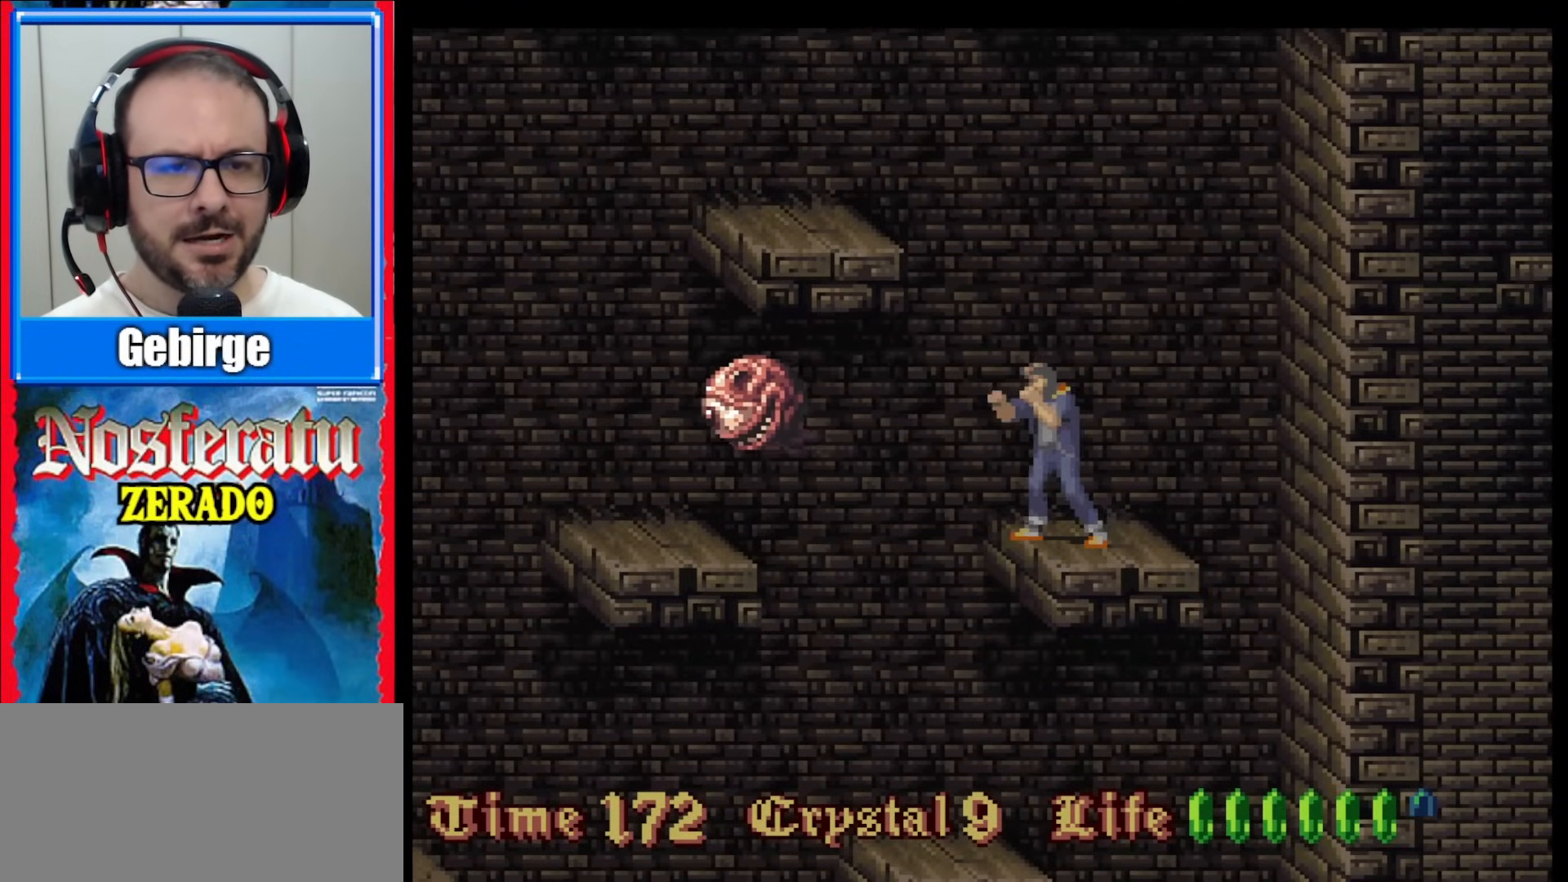
{"buttons": [], "events": []}
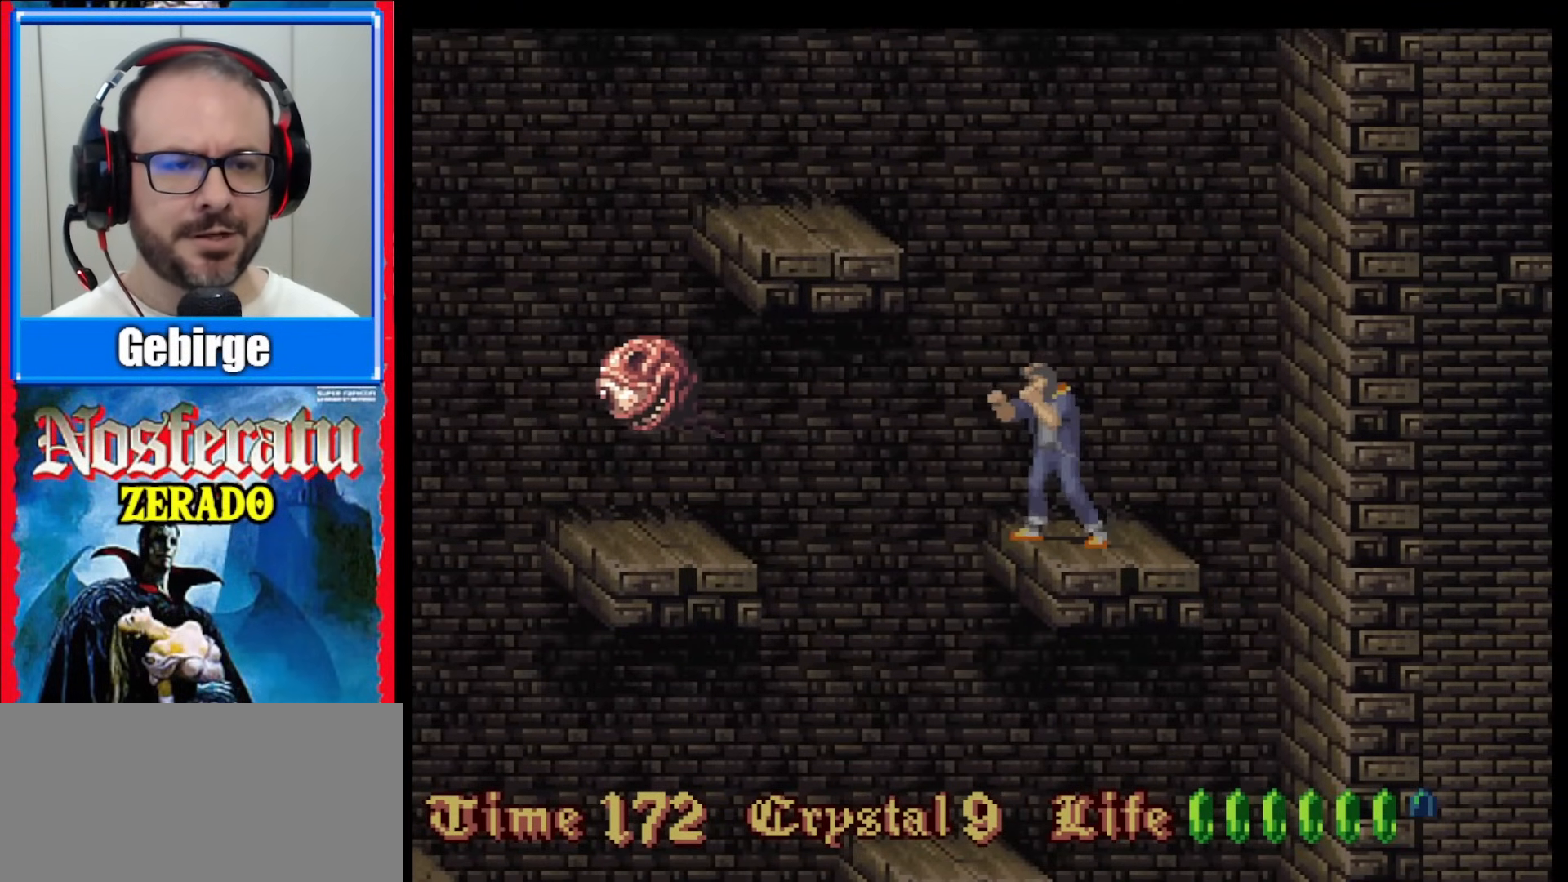
{"buttons": [], "events": []}
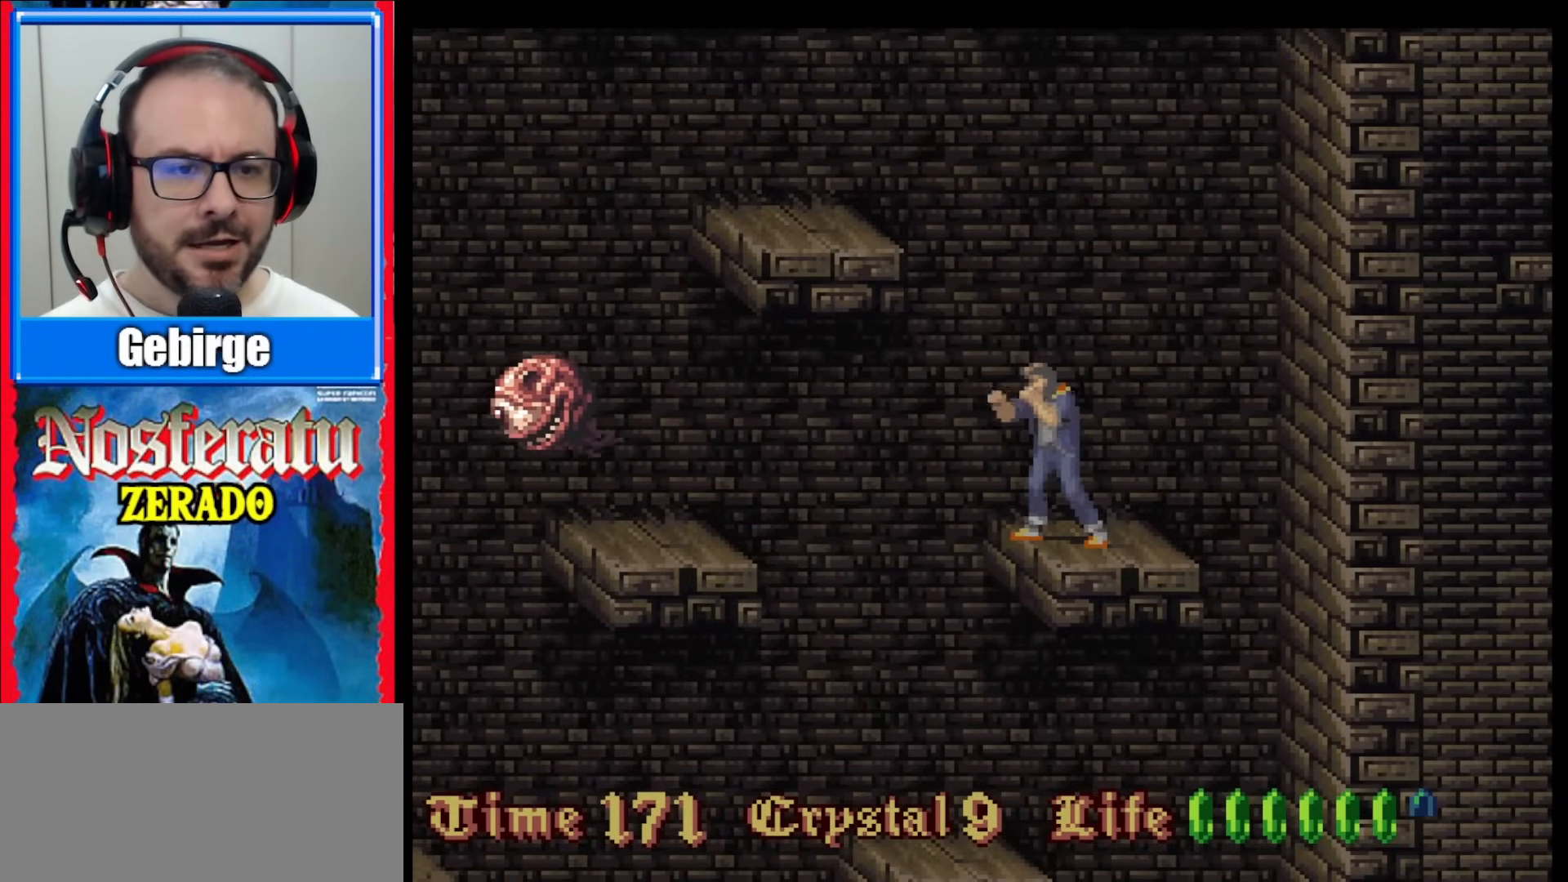
{"buttons": [], "events": []}
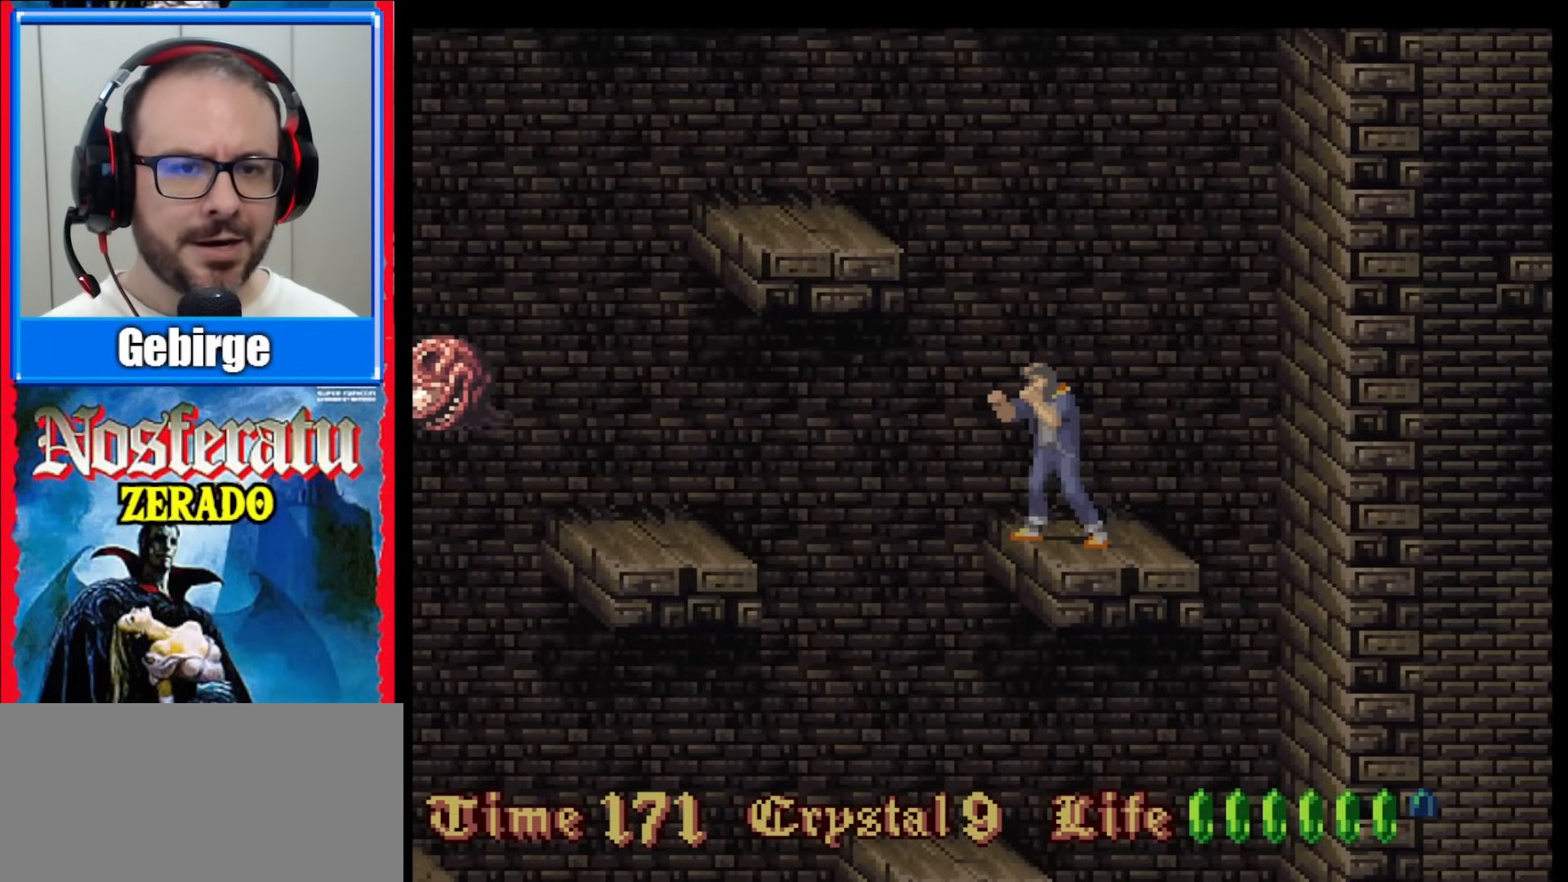
{"buttons": [], "events": []}
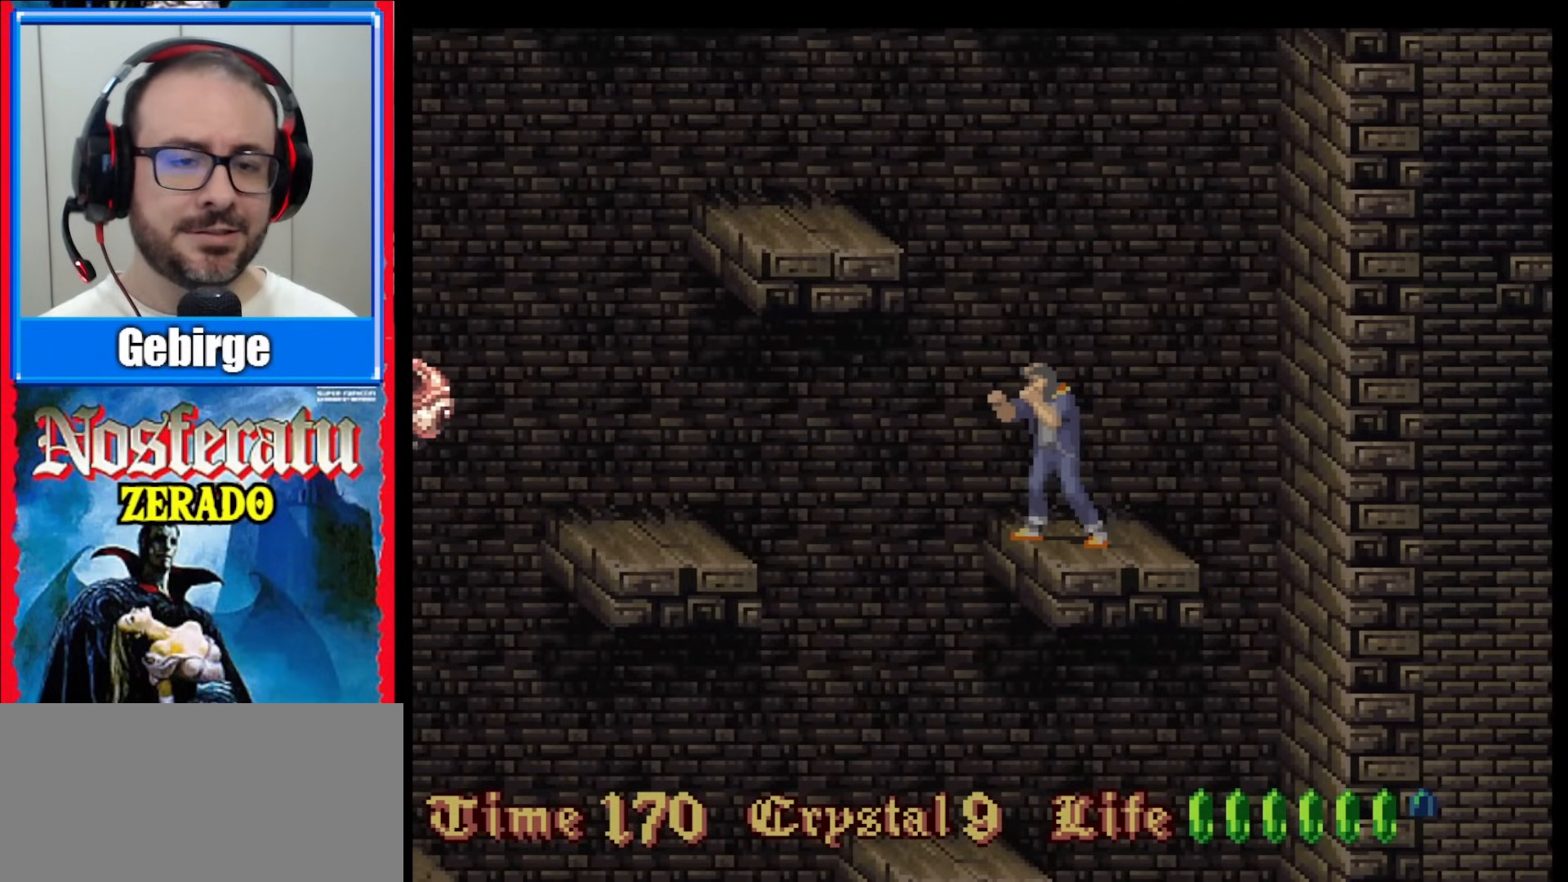
{"buttons": [], "events": []}
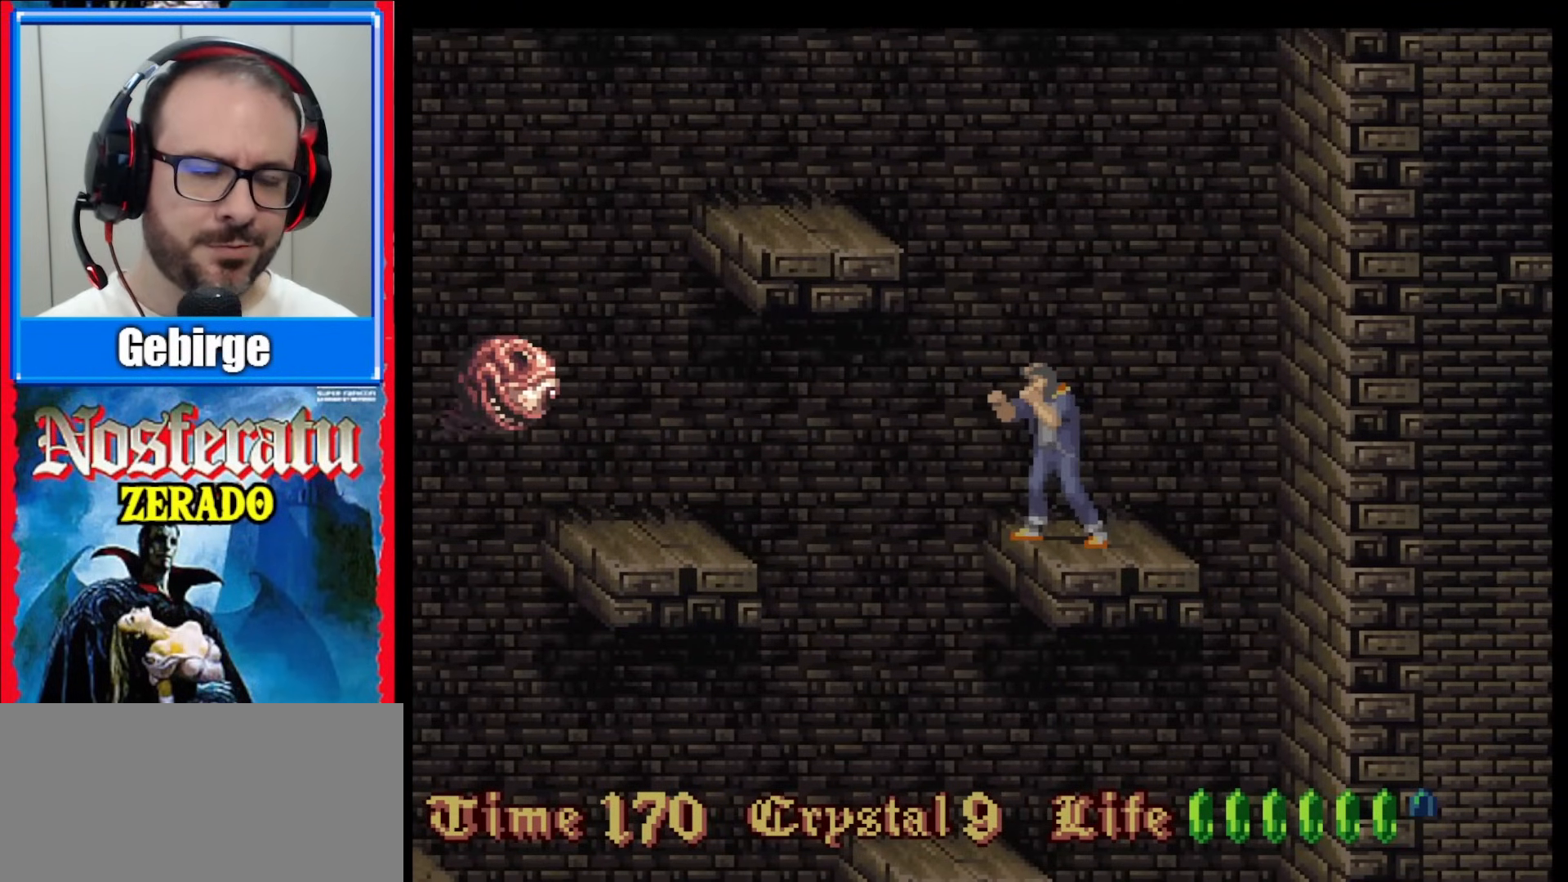
{"buttons": [], "events": []}
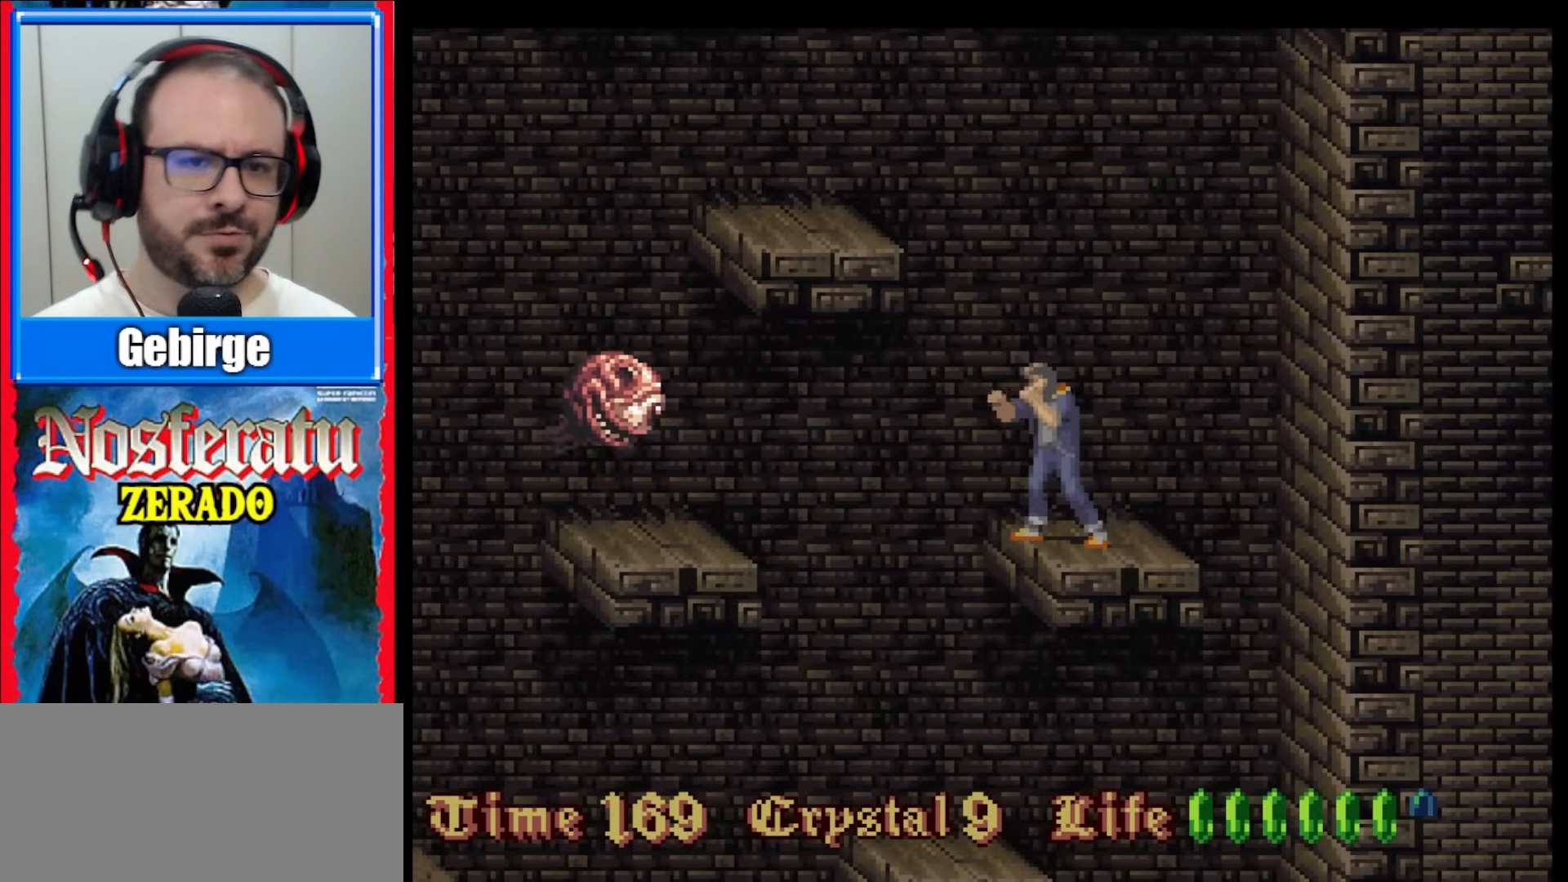
{"buttons": [], "events": []}
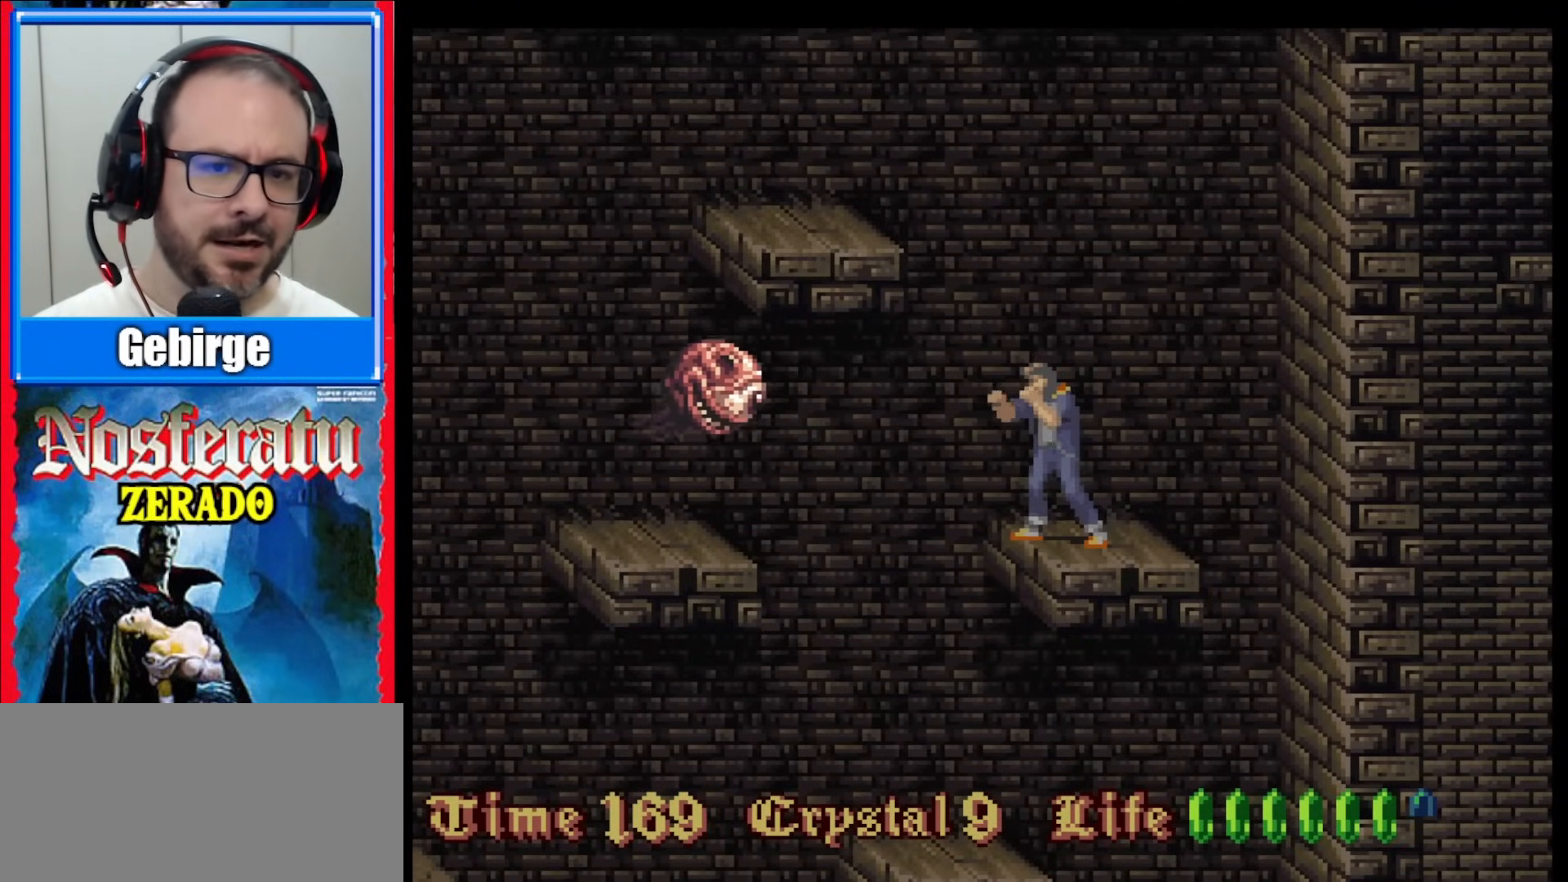
{"buttons": ["Y"], "events": [[117, "Y", "down"], [233, "Y", "up"], [317, "Y", "down"], [400, "Y", "up"], [483, "Y", "down"]]}
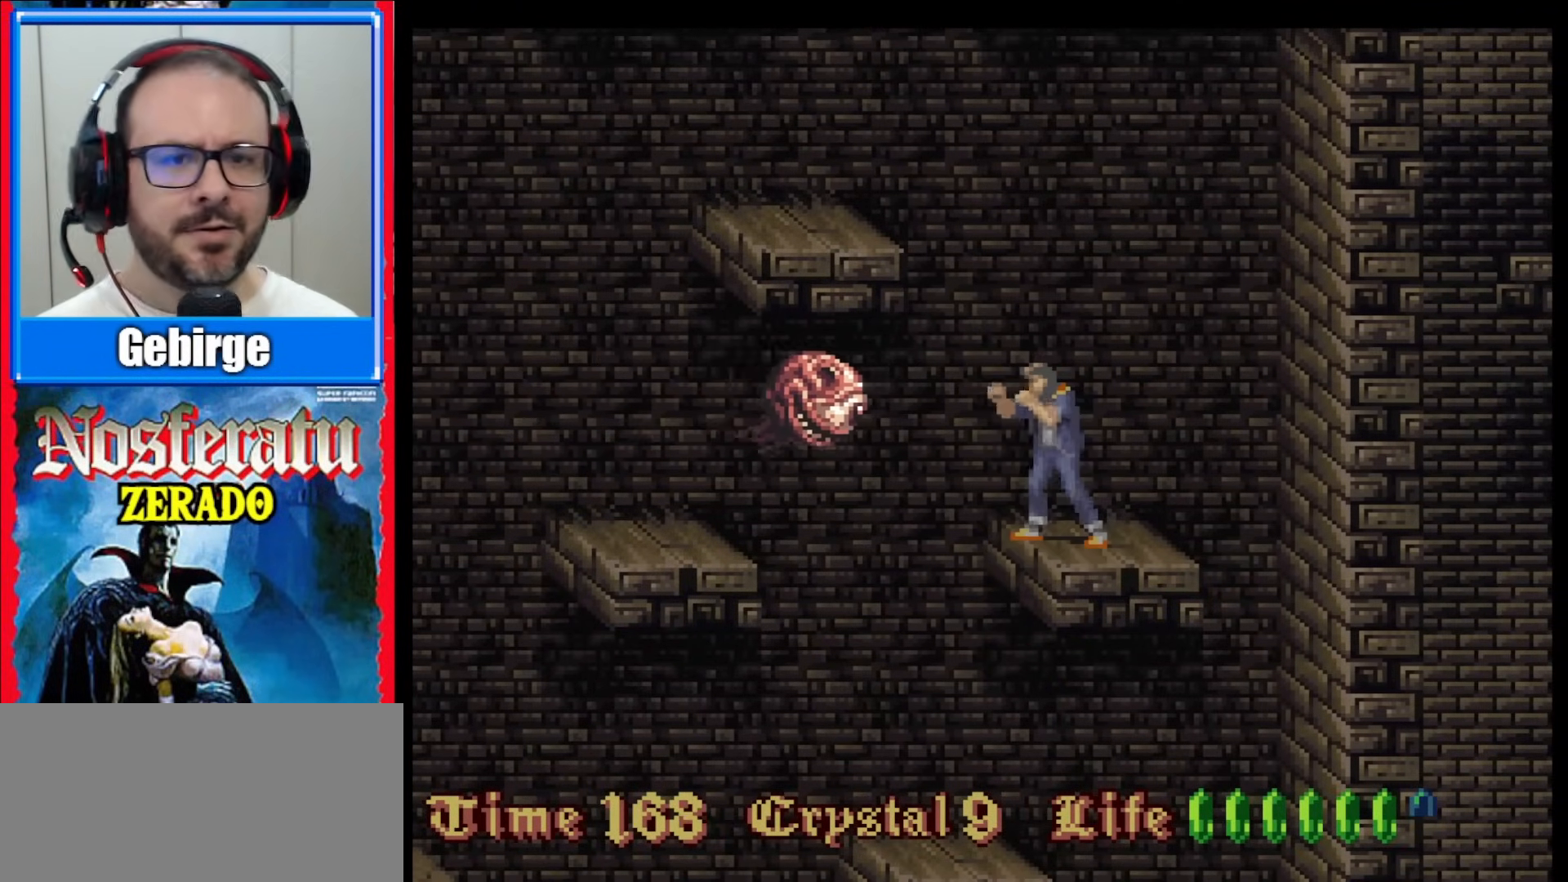
{"buttons": [], "events": [[100, "Y", "up"], [167, "Y", "down"], [283, "Y", "up"], [367, "Y", "down"], [467, "Y", "up"]]}
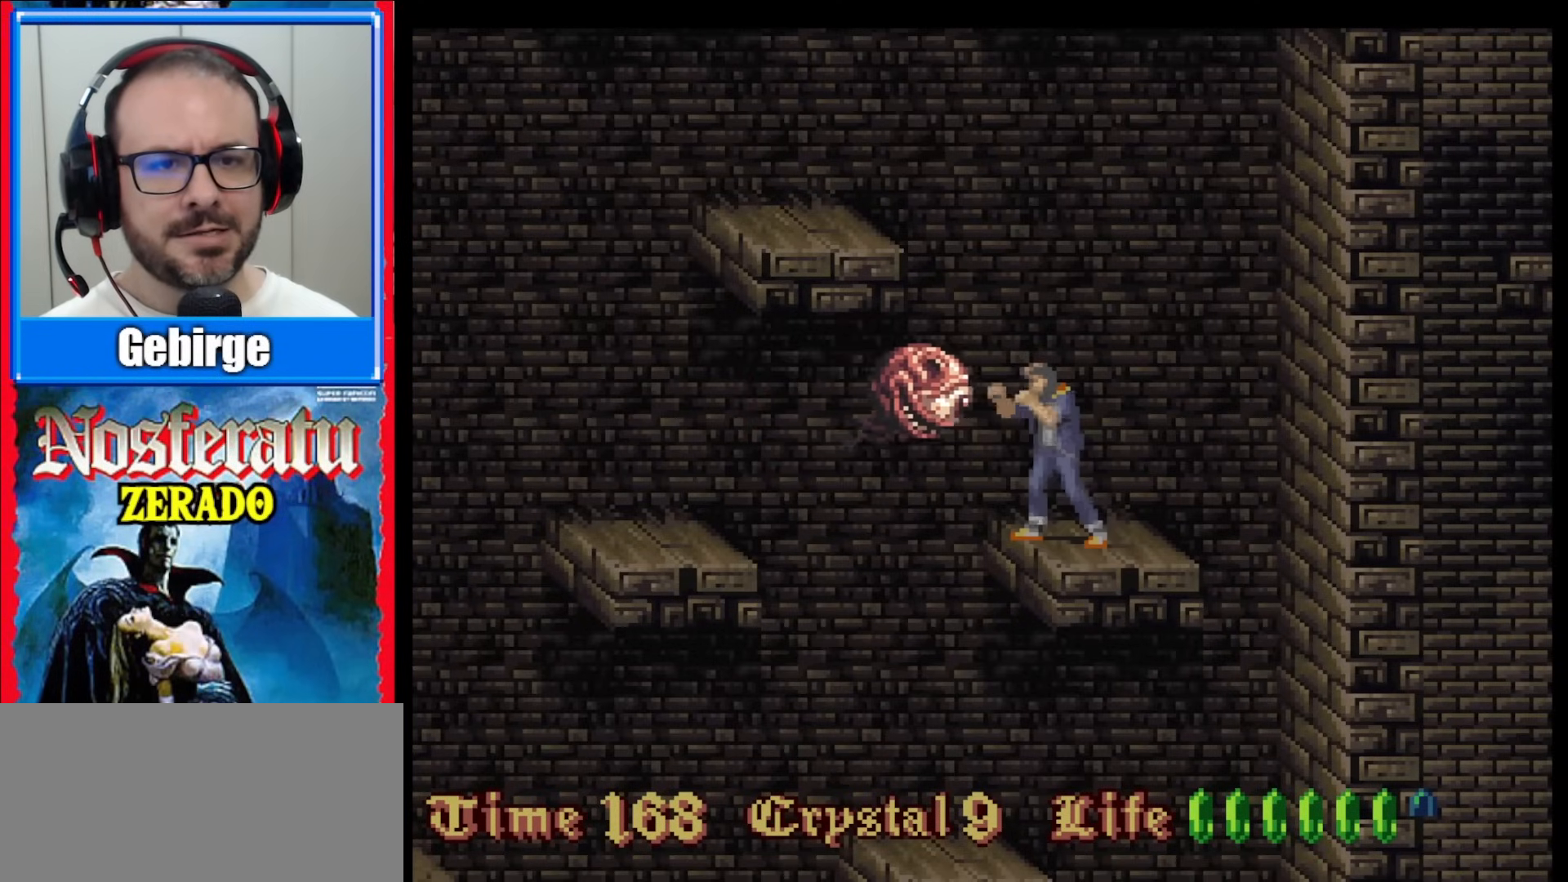
{"buttons": ["Y"], "events": [[50, "Y", "down"], [167, "Y", "up"], [233, "Y", "down"], [367, "Y", "up"], [433, "Y", "down"]]}
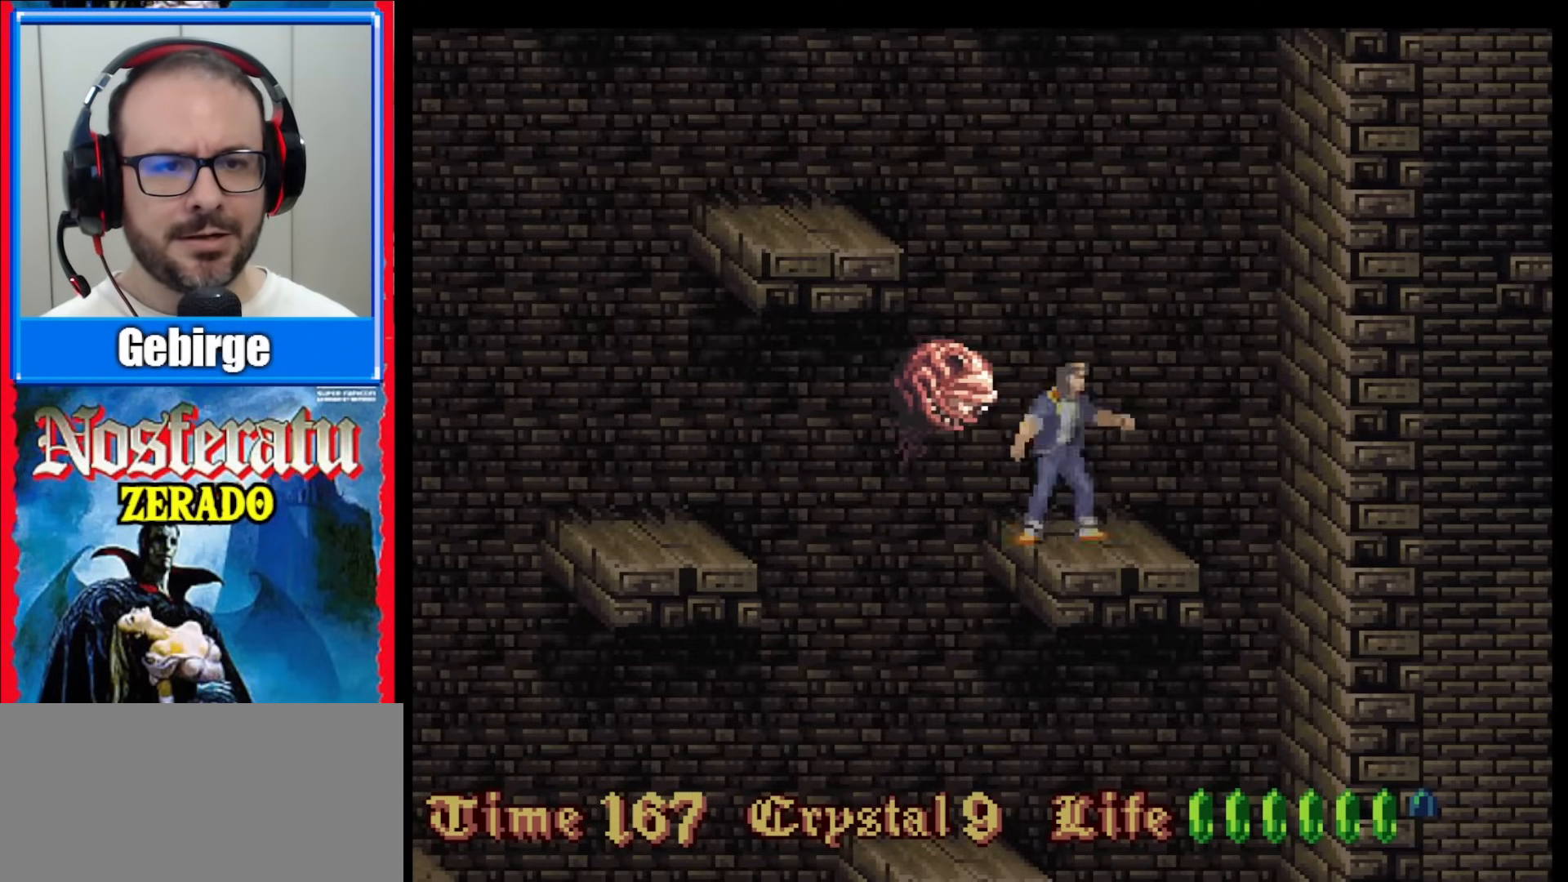
{"buttons": [], "events": [[33, "Y", "up"], [133, "Y", "down"], [250, "Y", "up"], [333, "Y", "down"], [467, "Y", "up"]]}
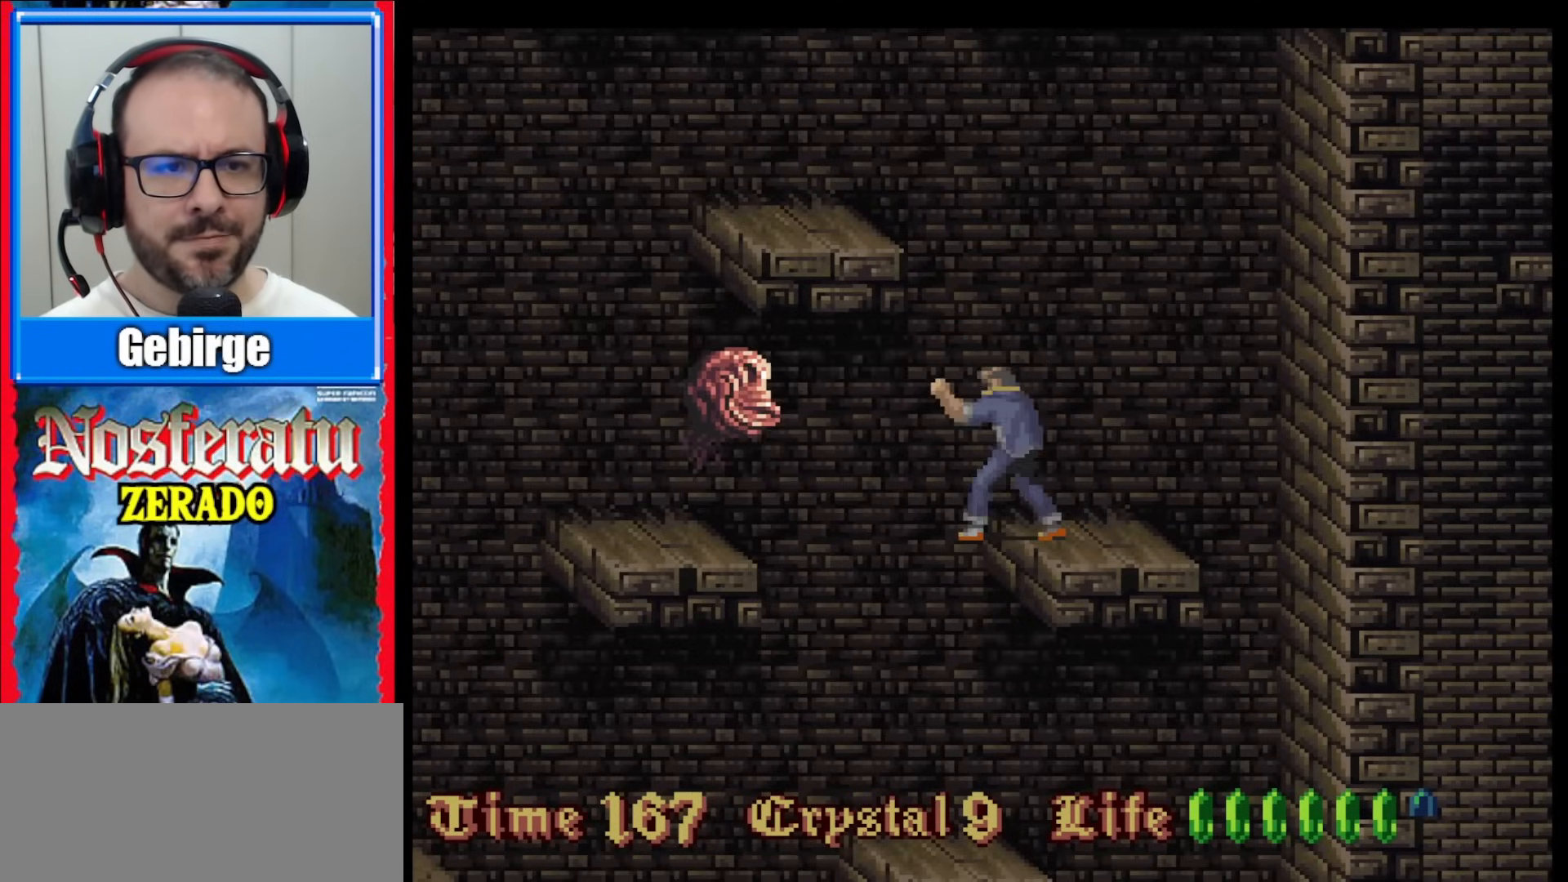
{"buttons": ["DPAD_UP"], "events": [[17, "Y", "down"], [183, "Y", "up"], [383, "DPAD_UP", "down"]]}
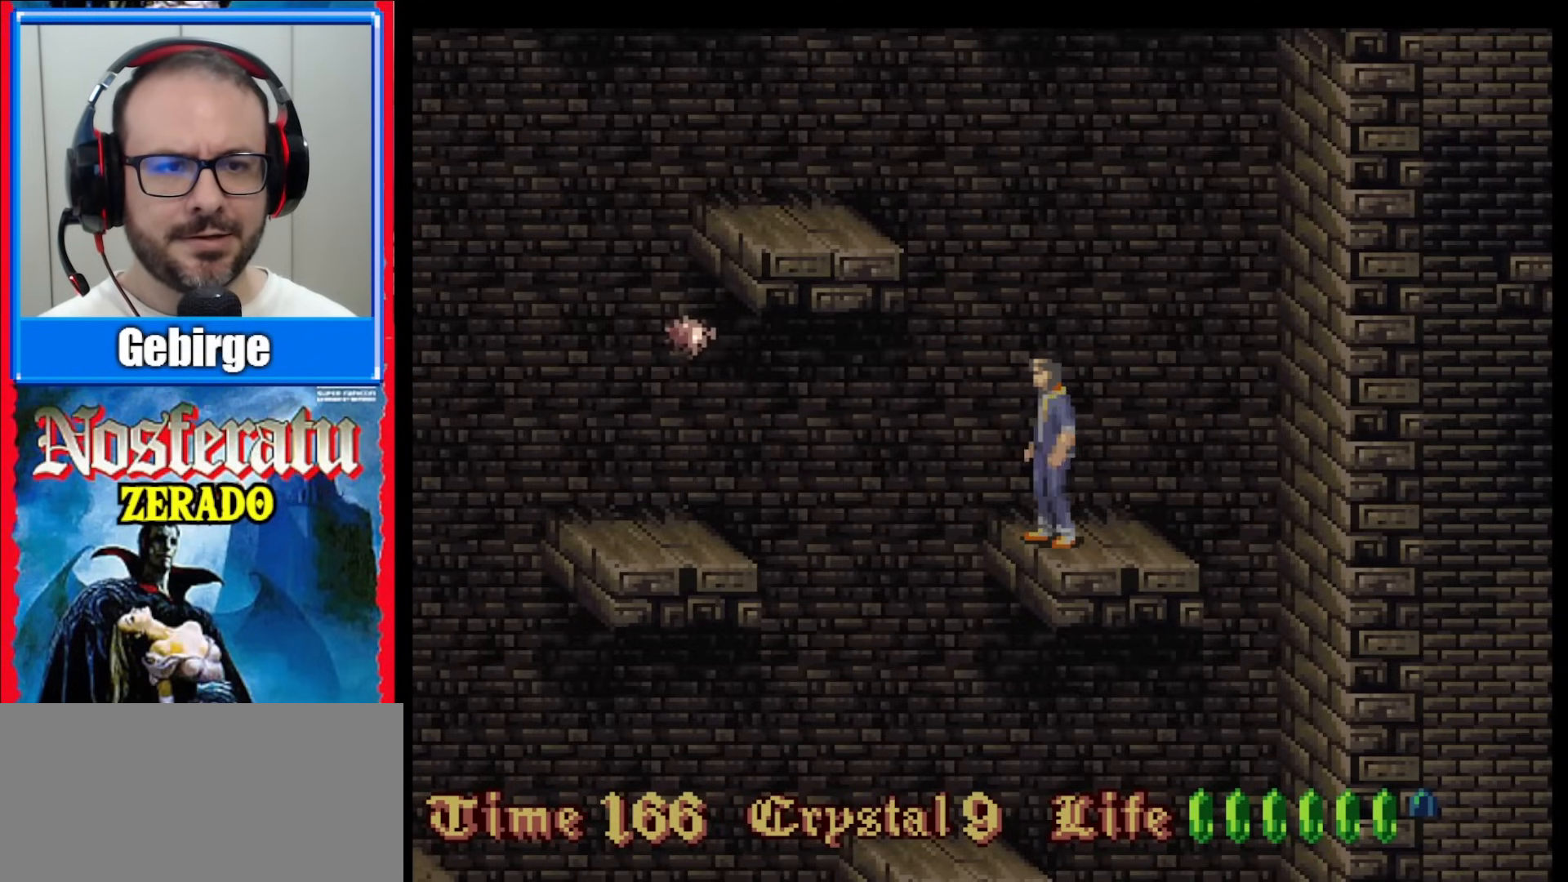
{"buttons": ["B", "DPAD_LEFT"], "events": [[17, "DPAD_UP", "up"], [350, "DPAD_LEFT", "down"], [433, "B", "down"]]}
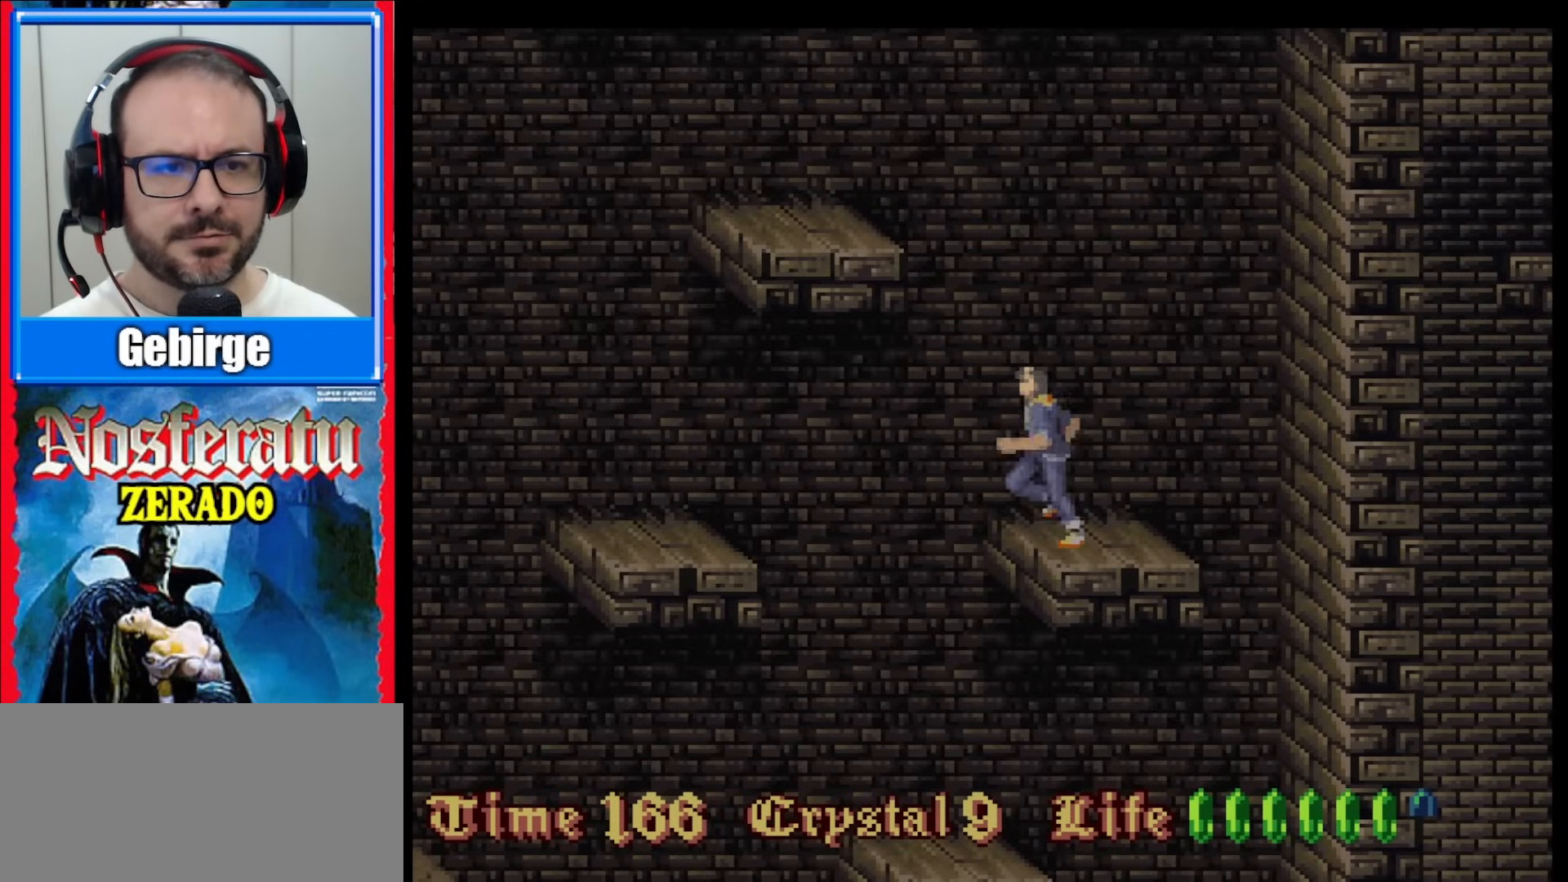
{"buttons": [], "events": [[117, "B", "up"], [183, "B", "down"], [400, "B", "up"], [433, "DPAD_LEFT", "up"]]}
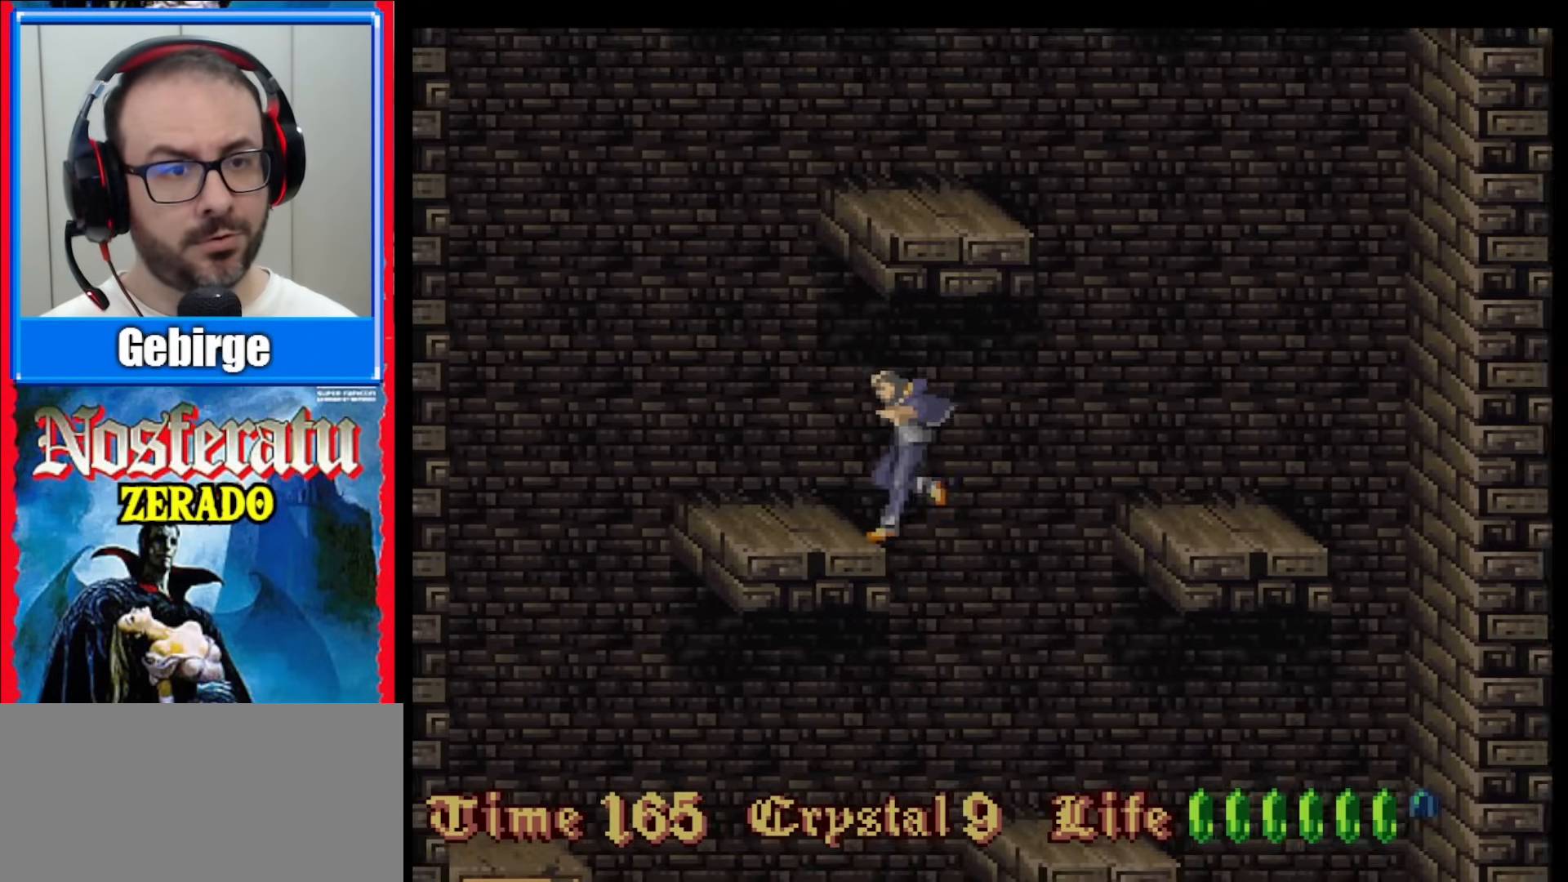
{"buttons": ["DPAD_UP"], "events": [[250, "DPAD_UP", "down"]]}
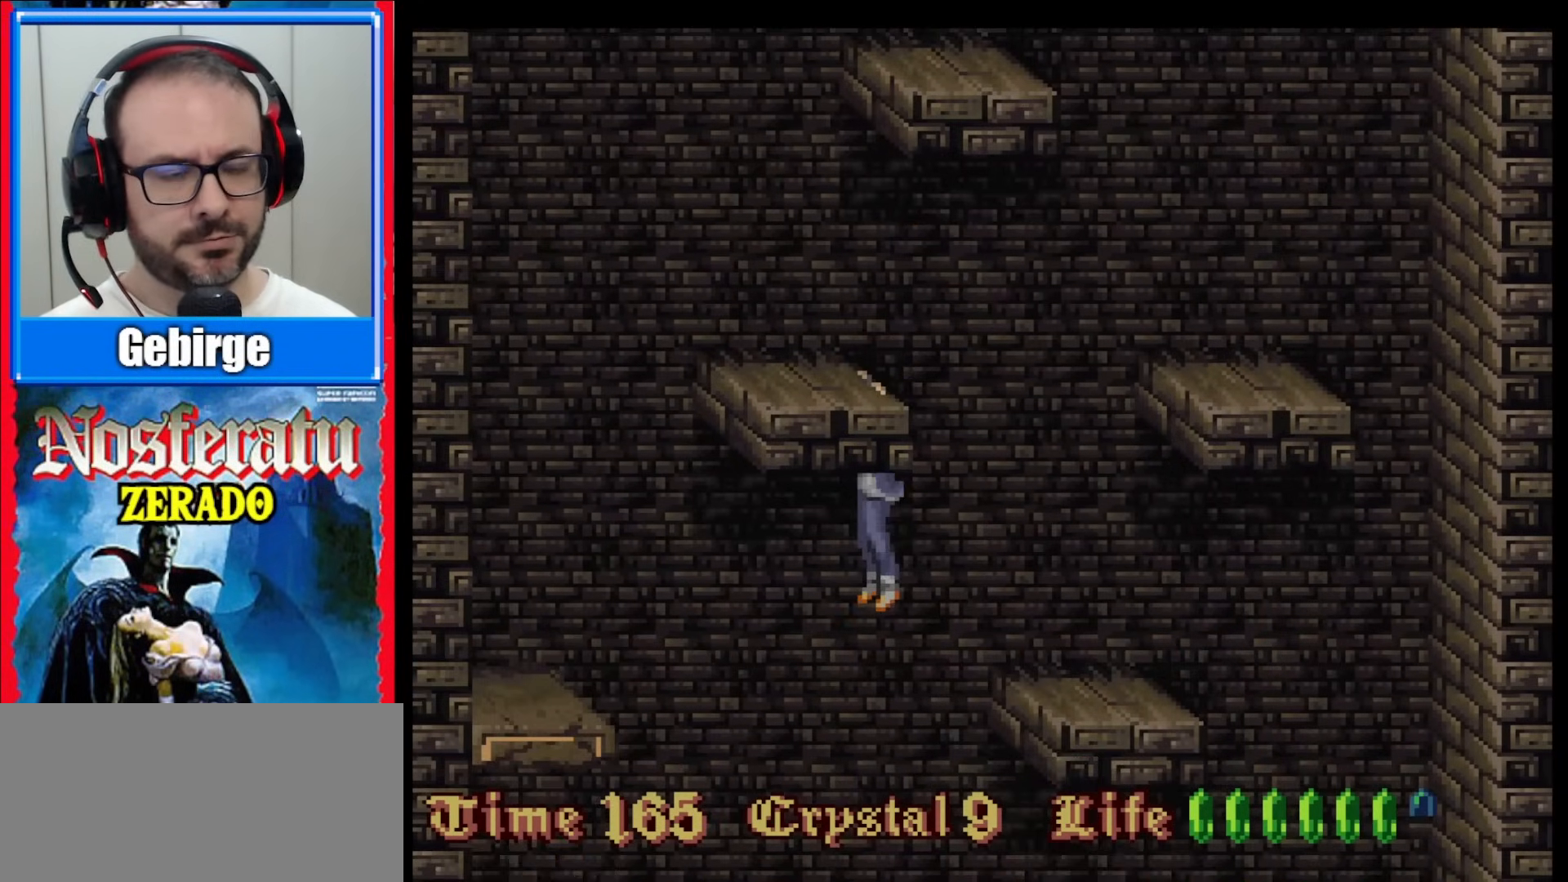
{"buttons": ["DPAD_UP"], "events": []}
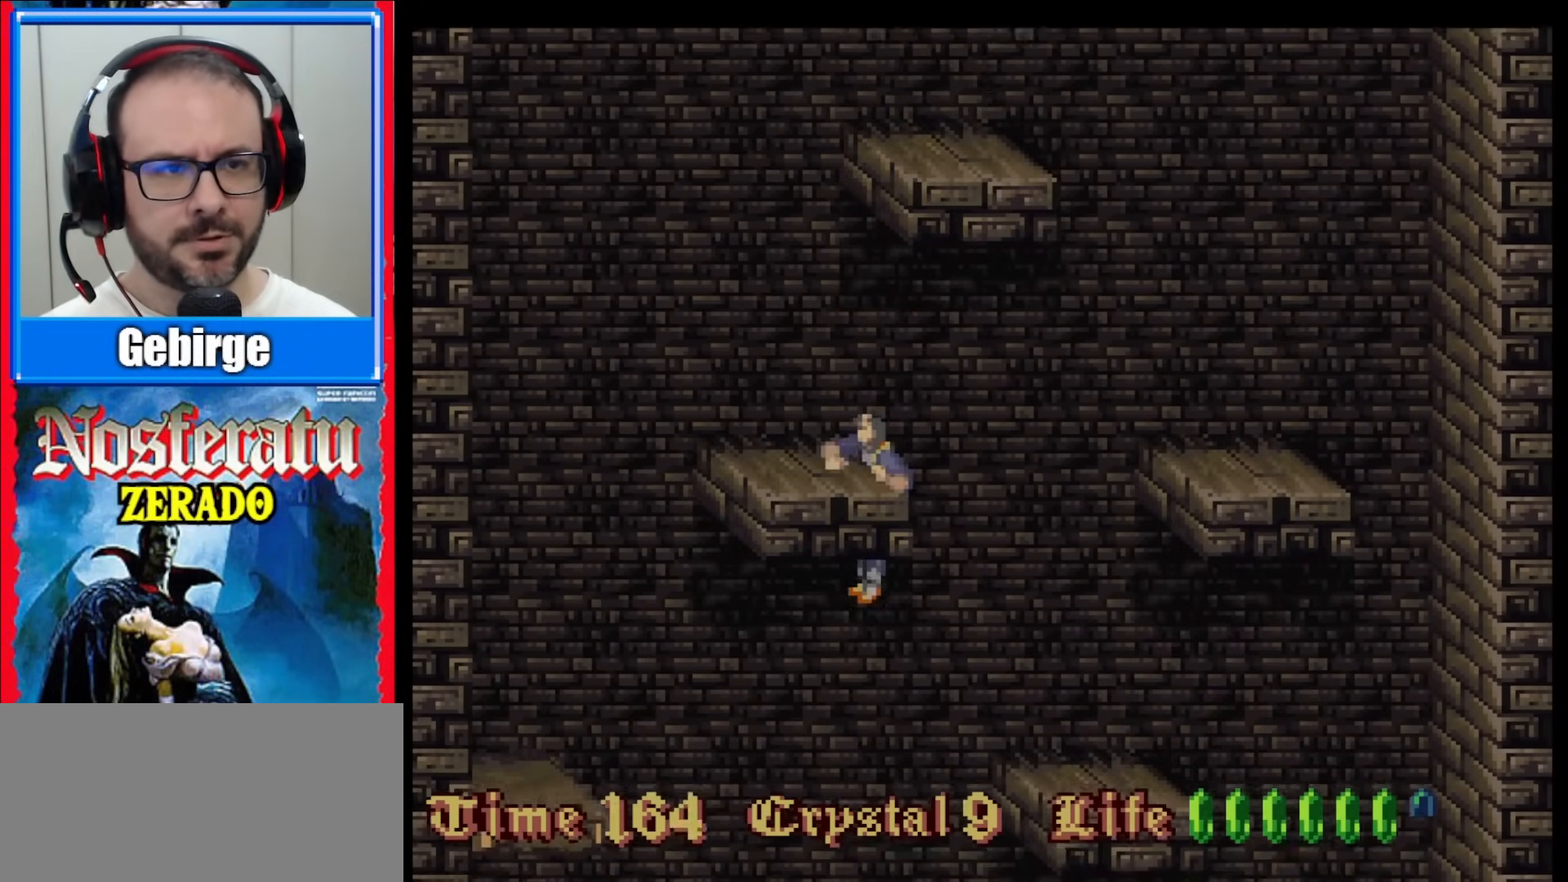
{"buttons": [], "events": [[167, "DPAD_UP", "up"]]}
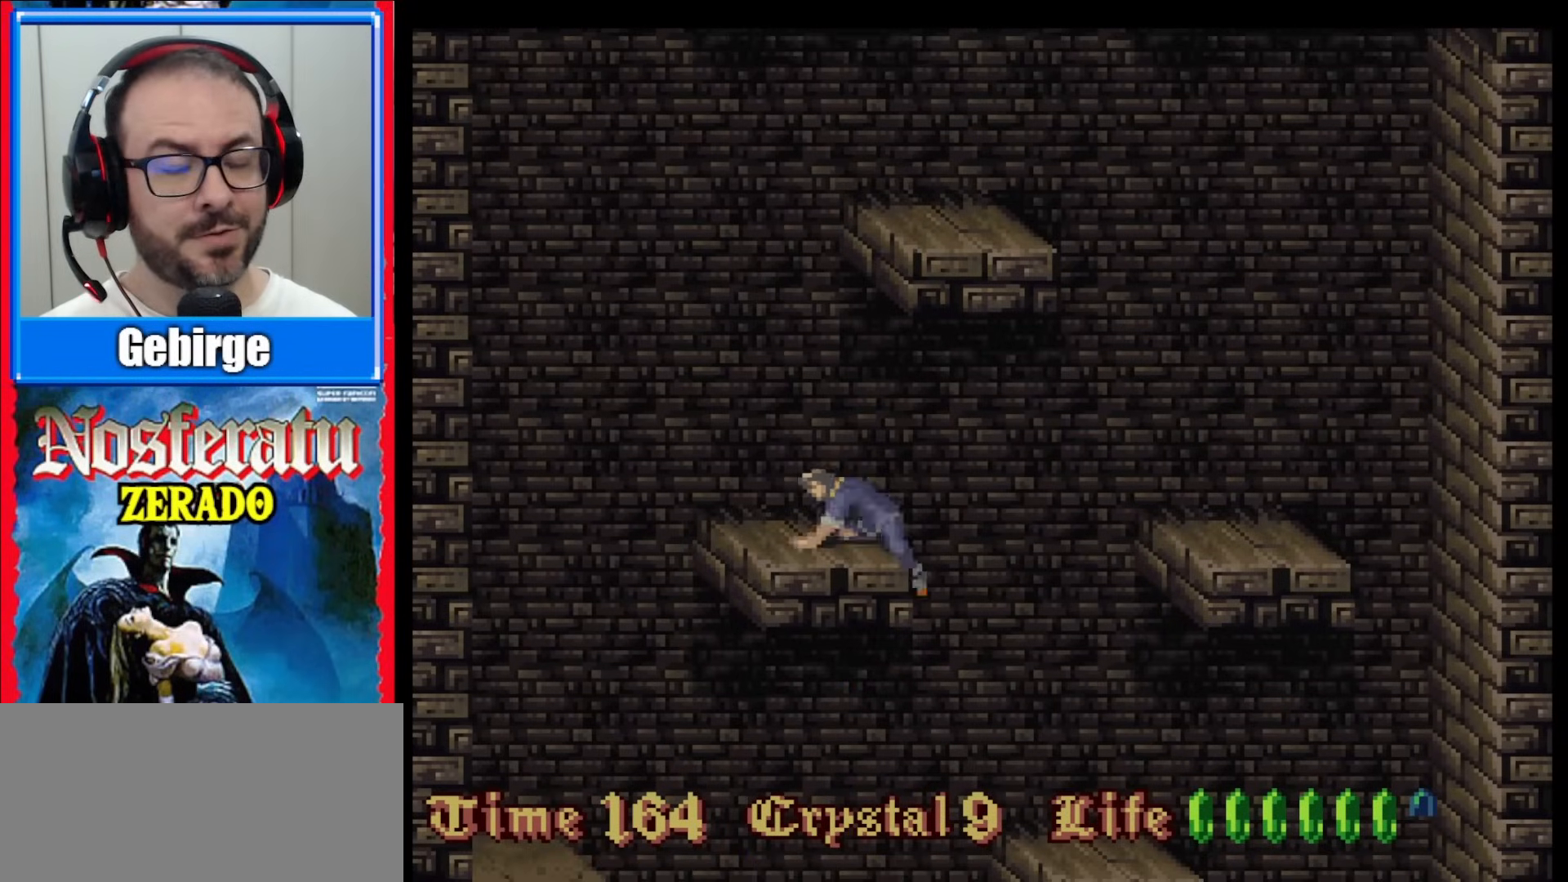
{"buttons": [], "events": []}
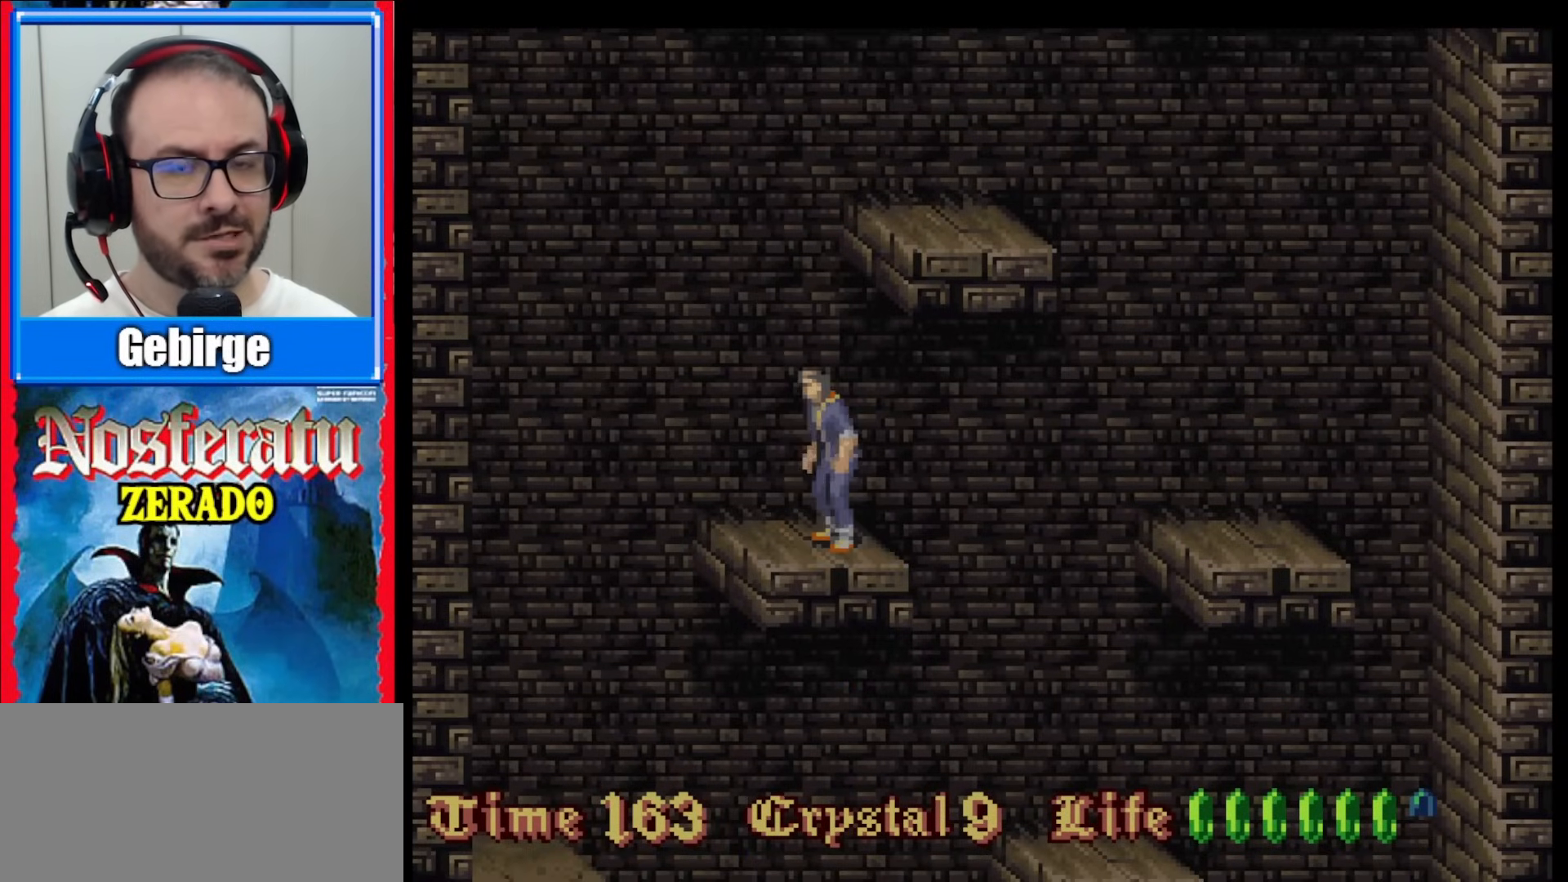
{"buttons": [], "events": [[283, "DPAD_RIGHT", "down"], [400, "DPAD_RIGHT", "up"]]}
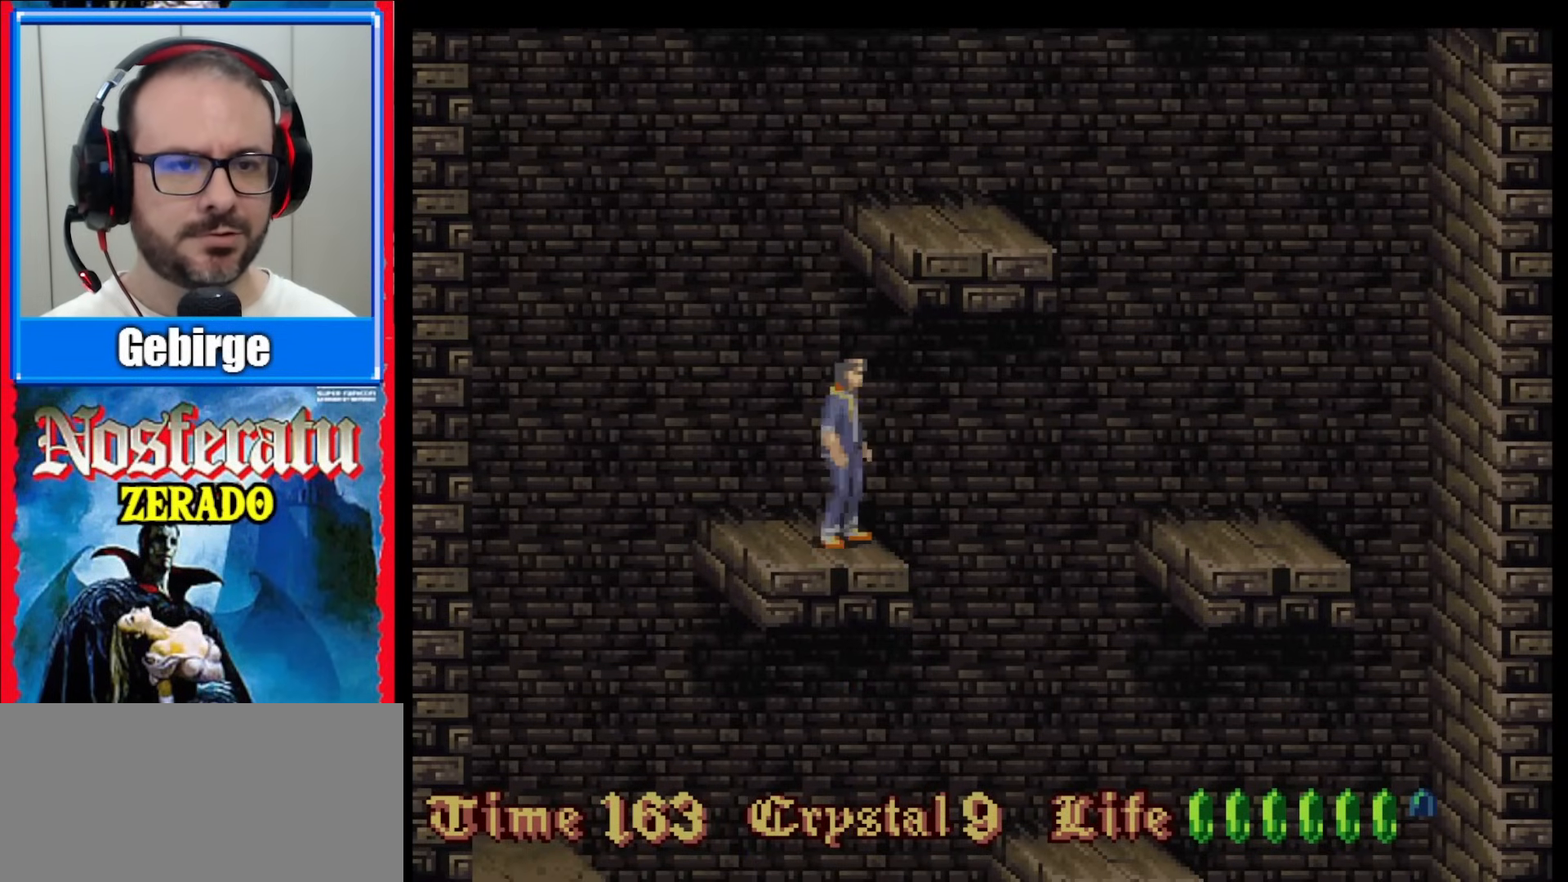
{"buttons": ["DPAD_UP"], "events": [[133, "DPAD_UP", "down"]]}
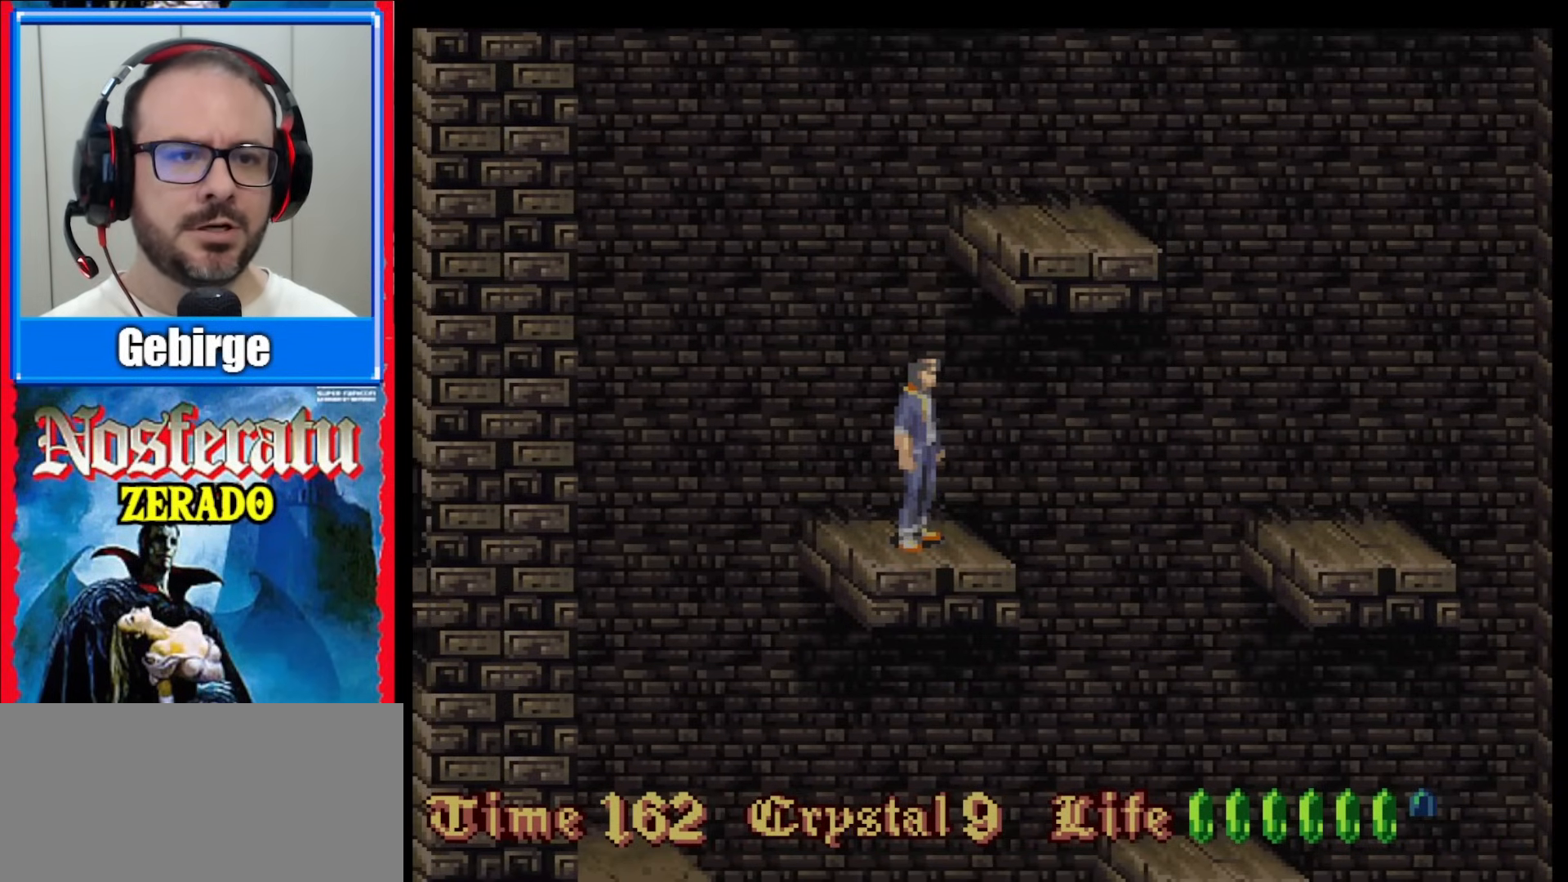
{"buttons": ["DPAD_UP"], "events": []}
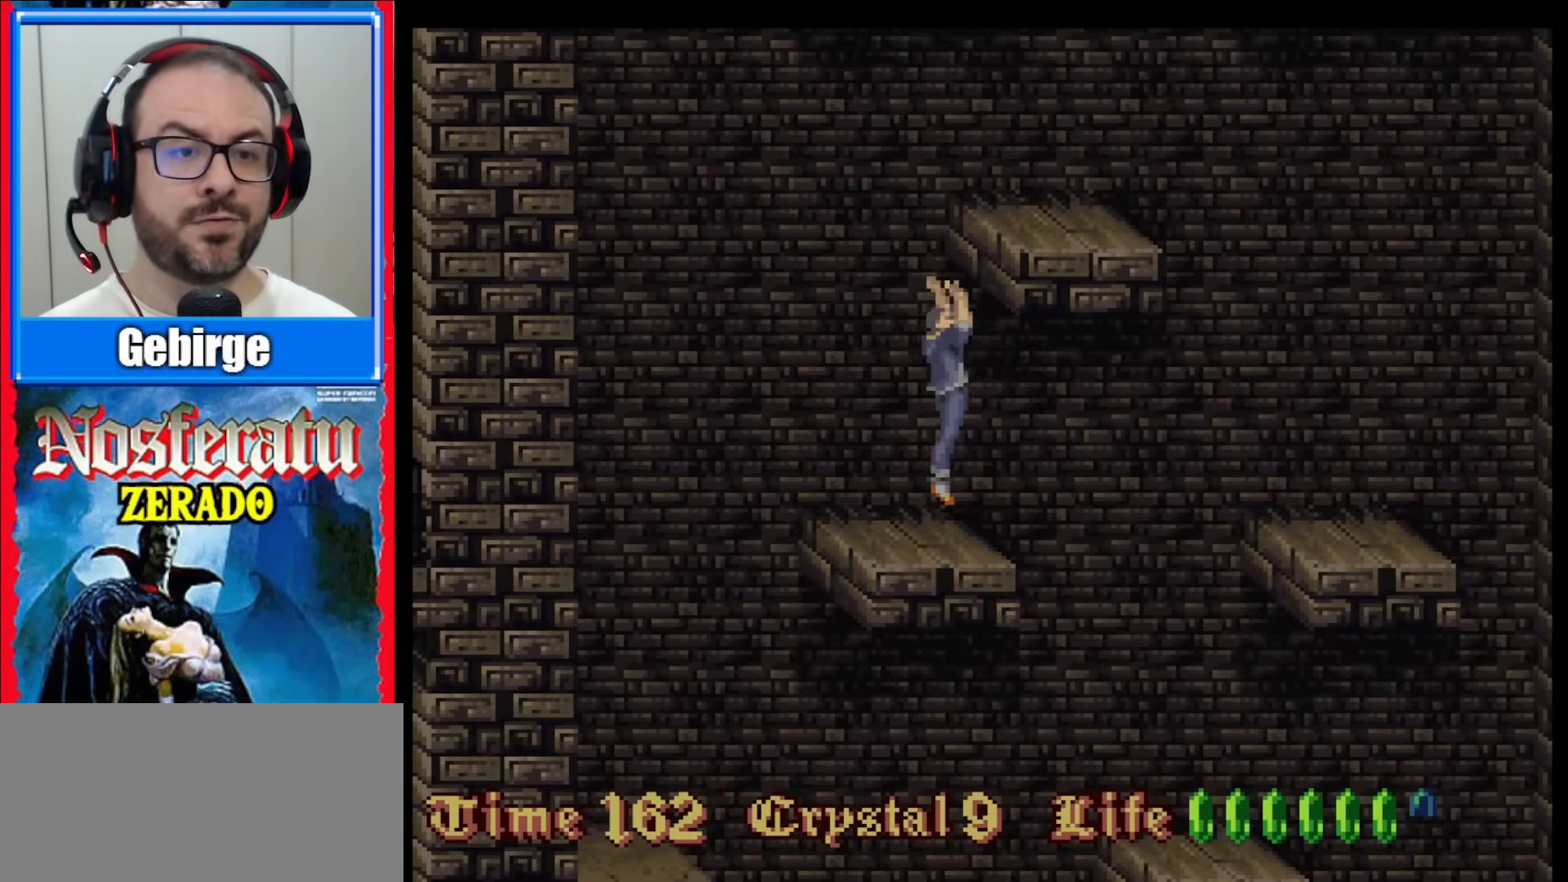
{"buttons": ["DPAD_UP"], "events": []}
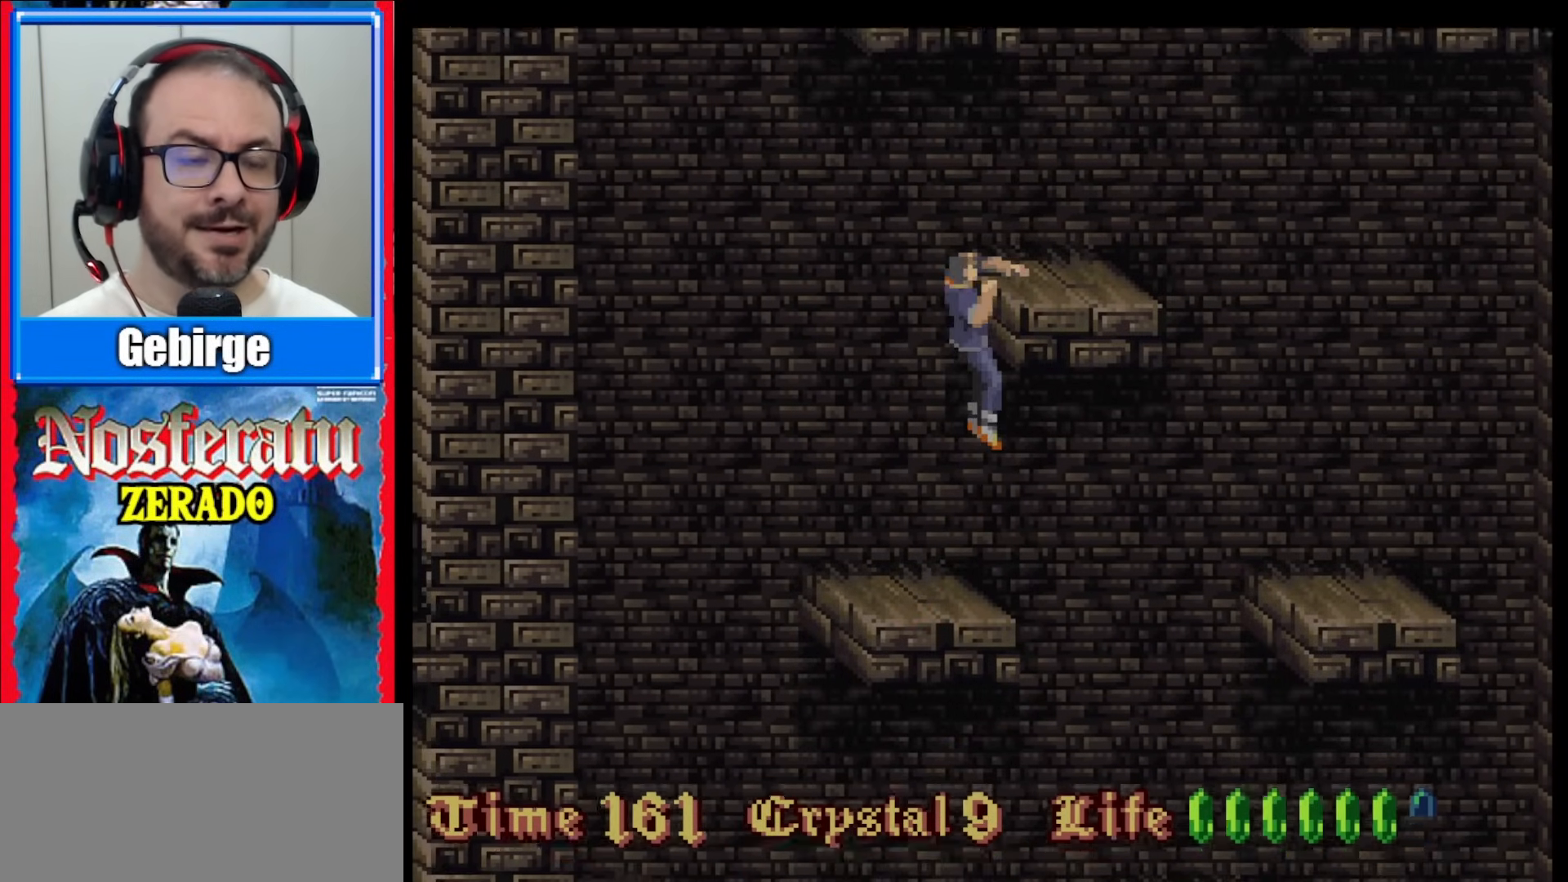
{"buttons": [], "events": [[183, "DPAD_UP", "up"]]}
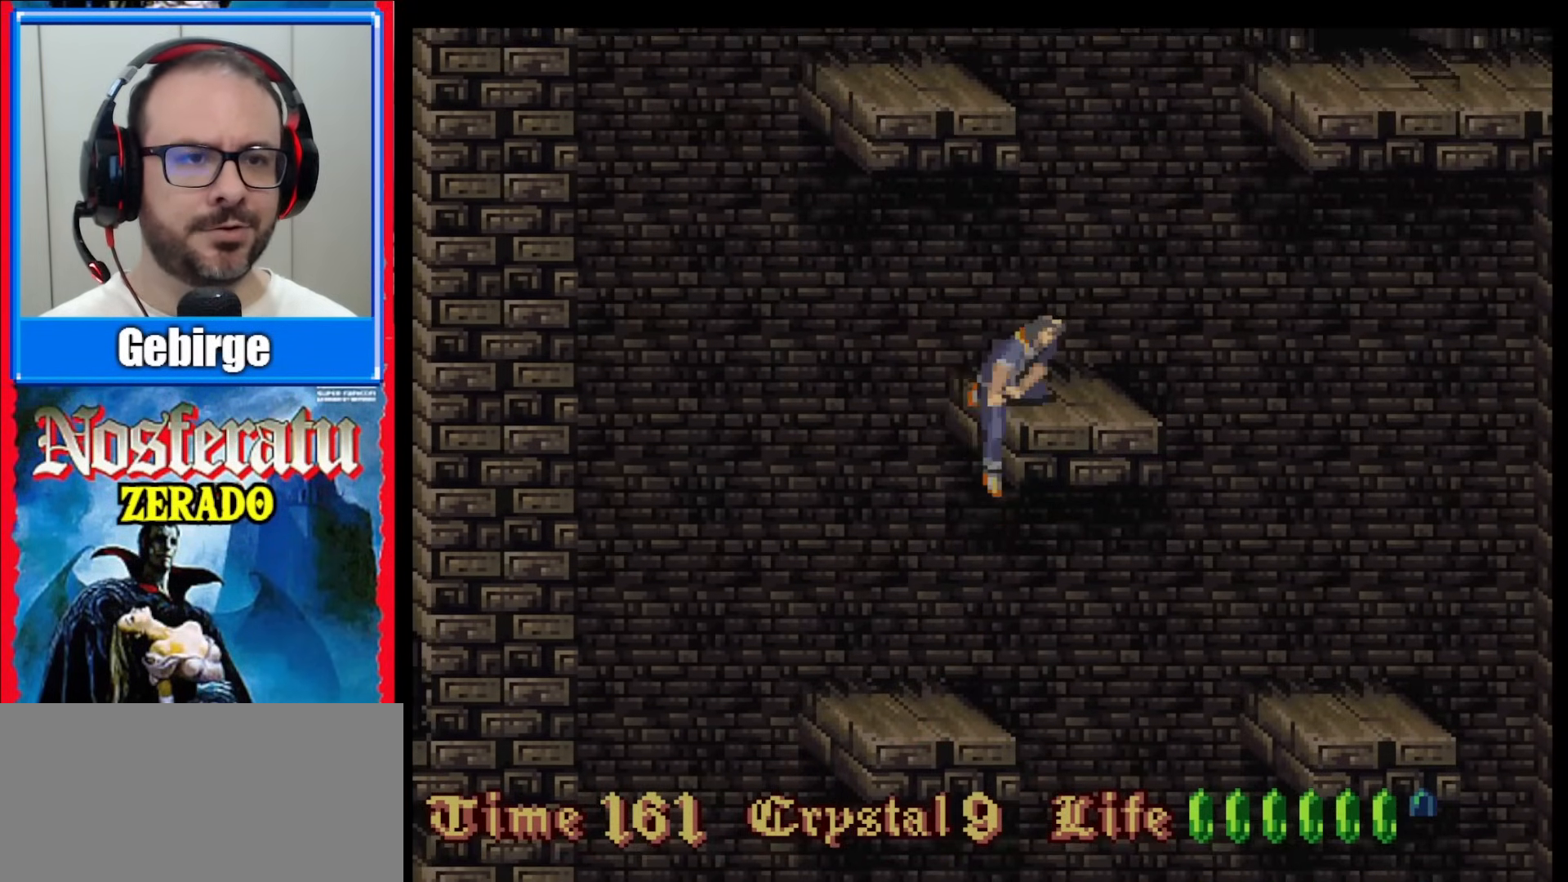
{"buttons": [], "events": []}
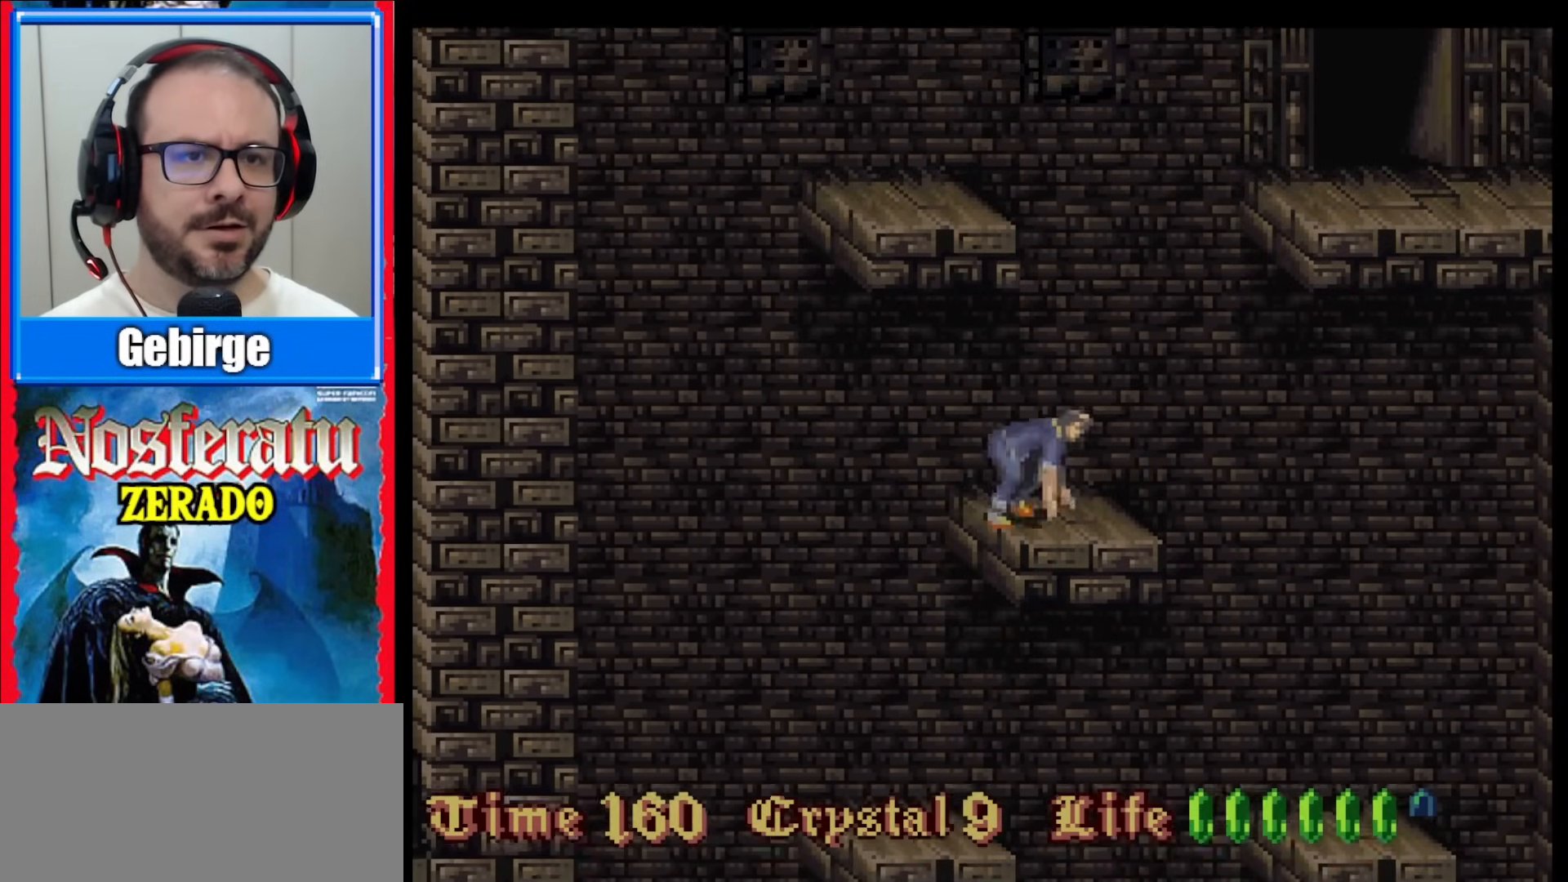
{"buttons": [], "events": []}
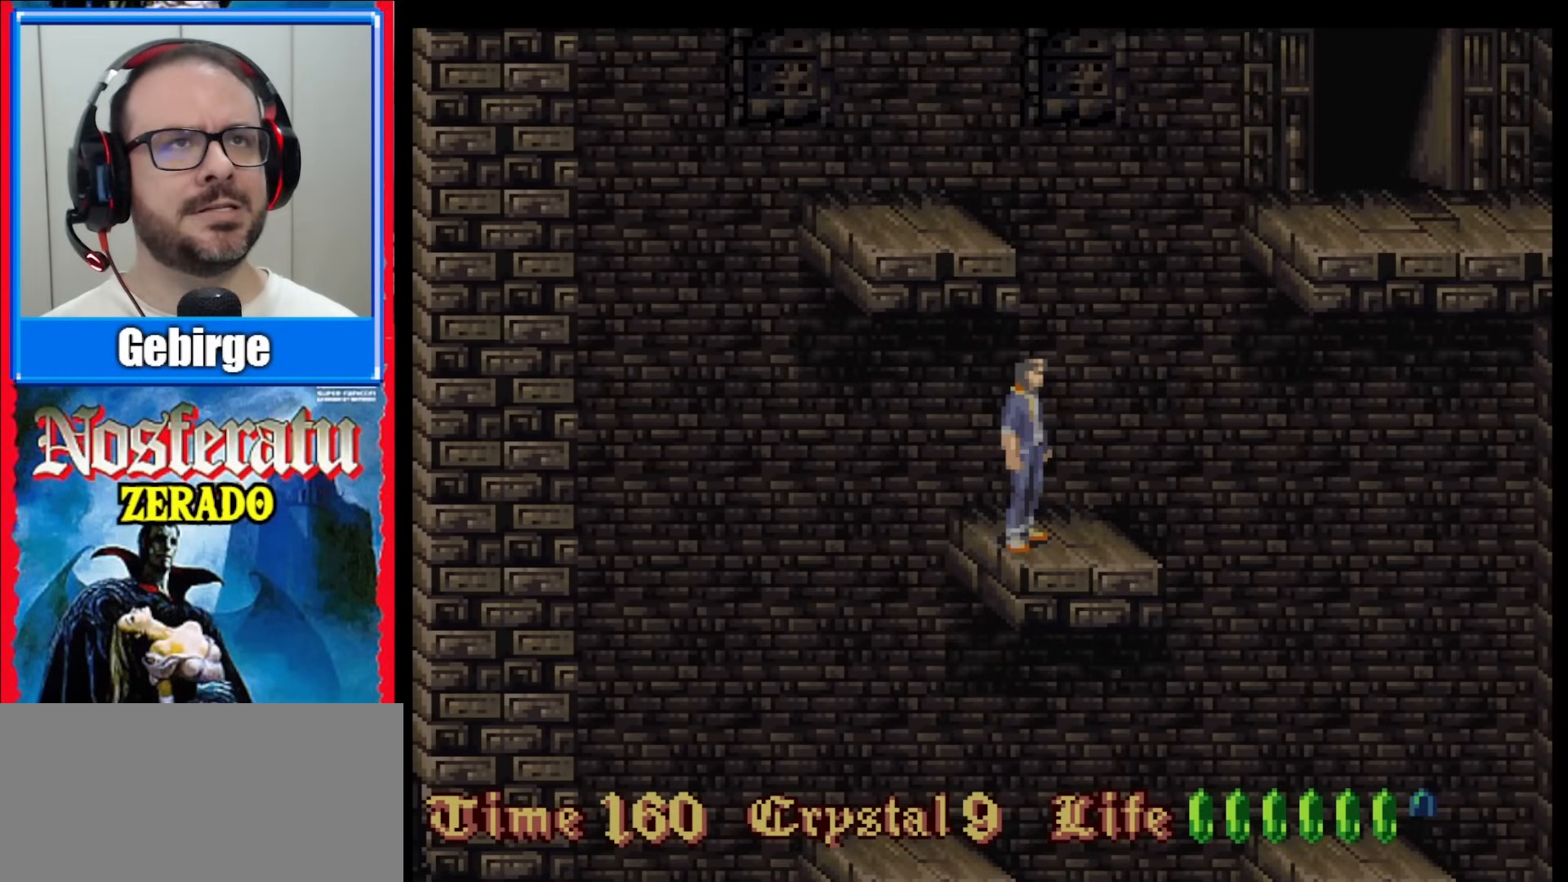
{"buttons": [], "events": [[250, "DPAD_LEFT", "down"], [367, "DPAD_LEFT", "up"]]}
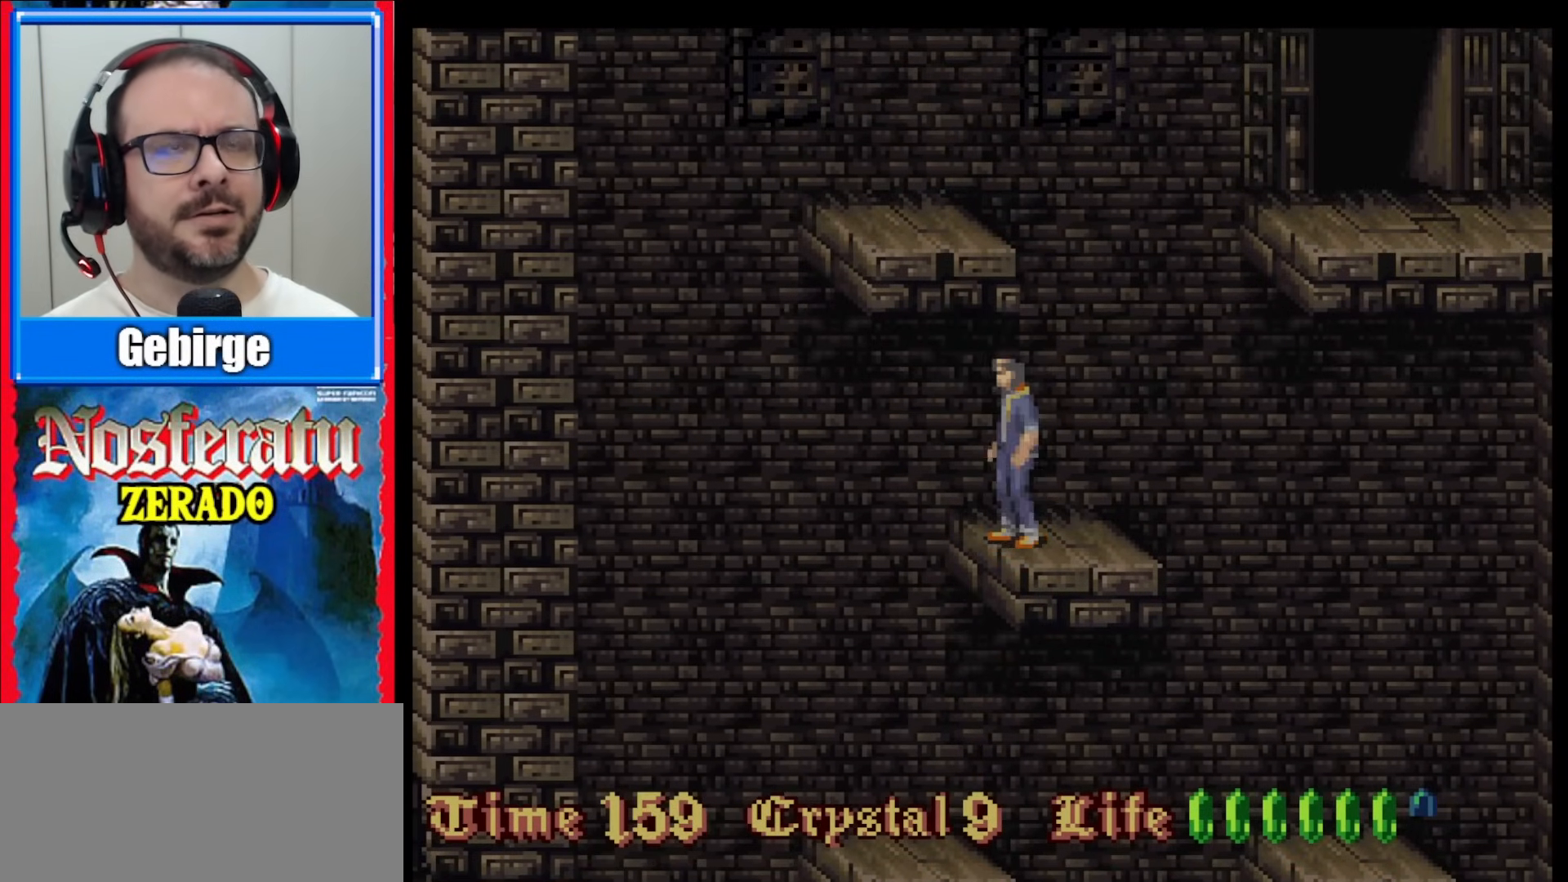
{"buttons": ["DPAD_UP"], "events": [[150, "DPAD_UP", "down"]]}
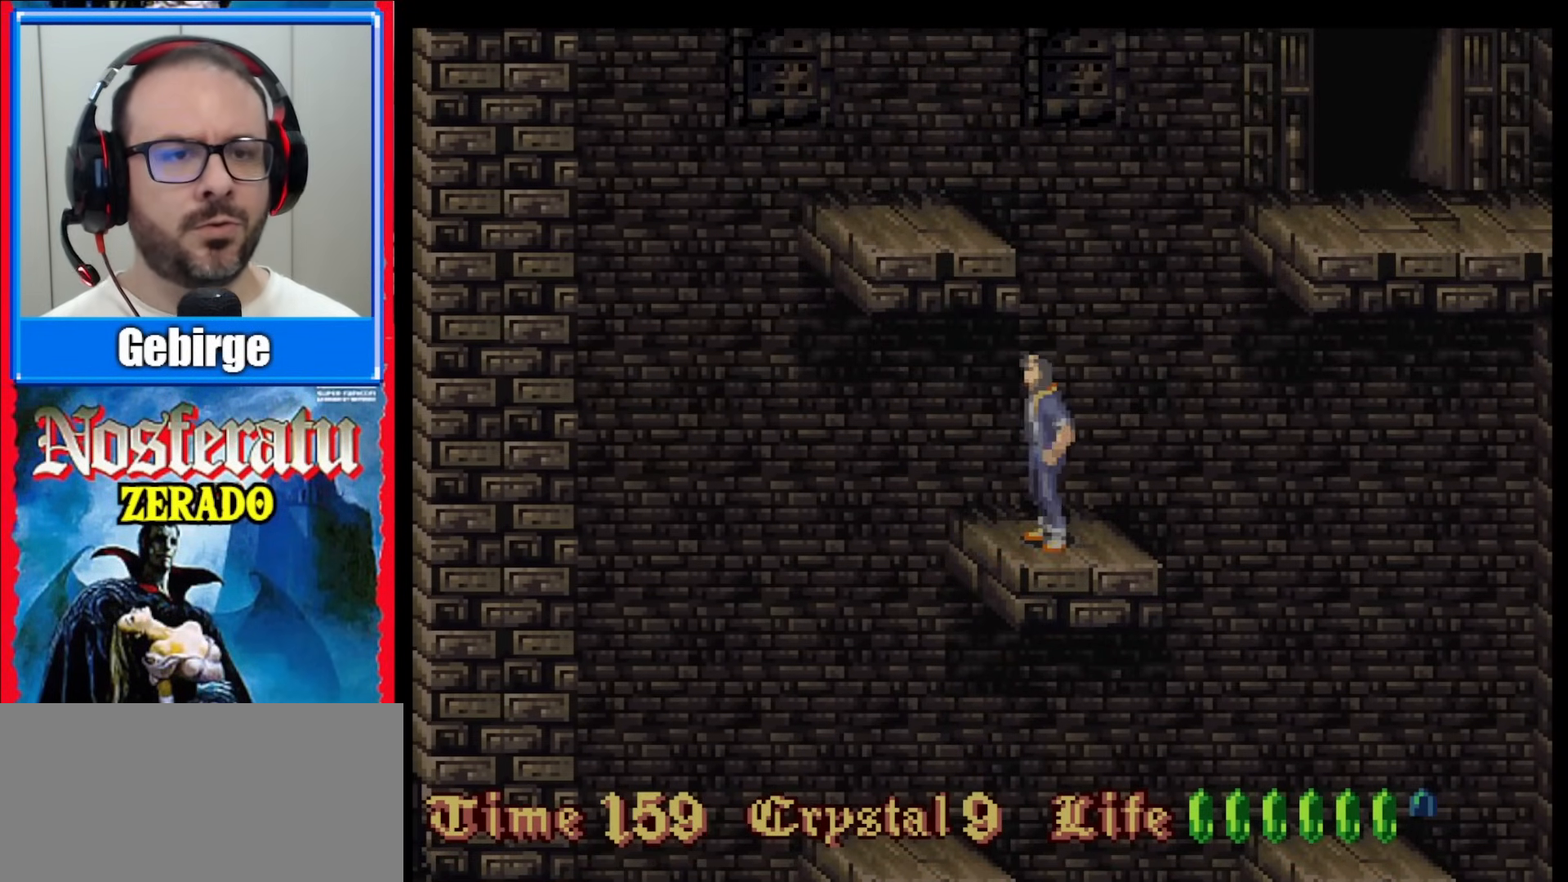
{"buttons": ["DPAD_UP"], "events": []}